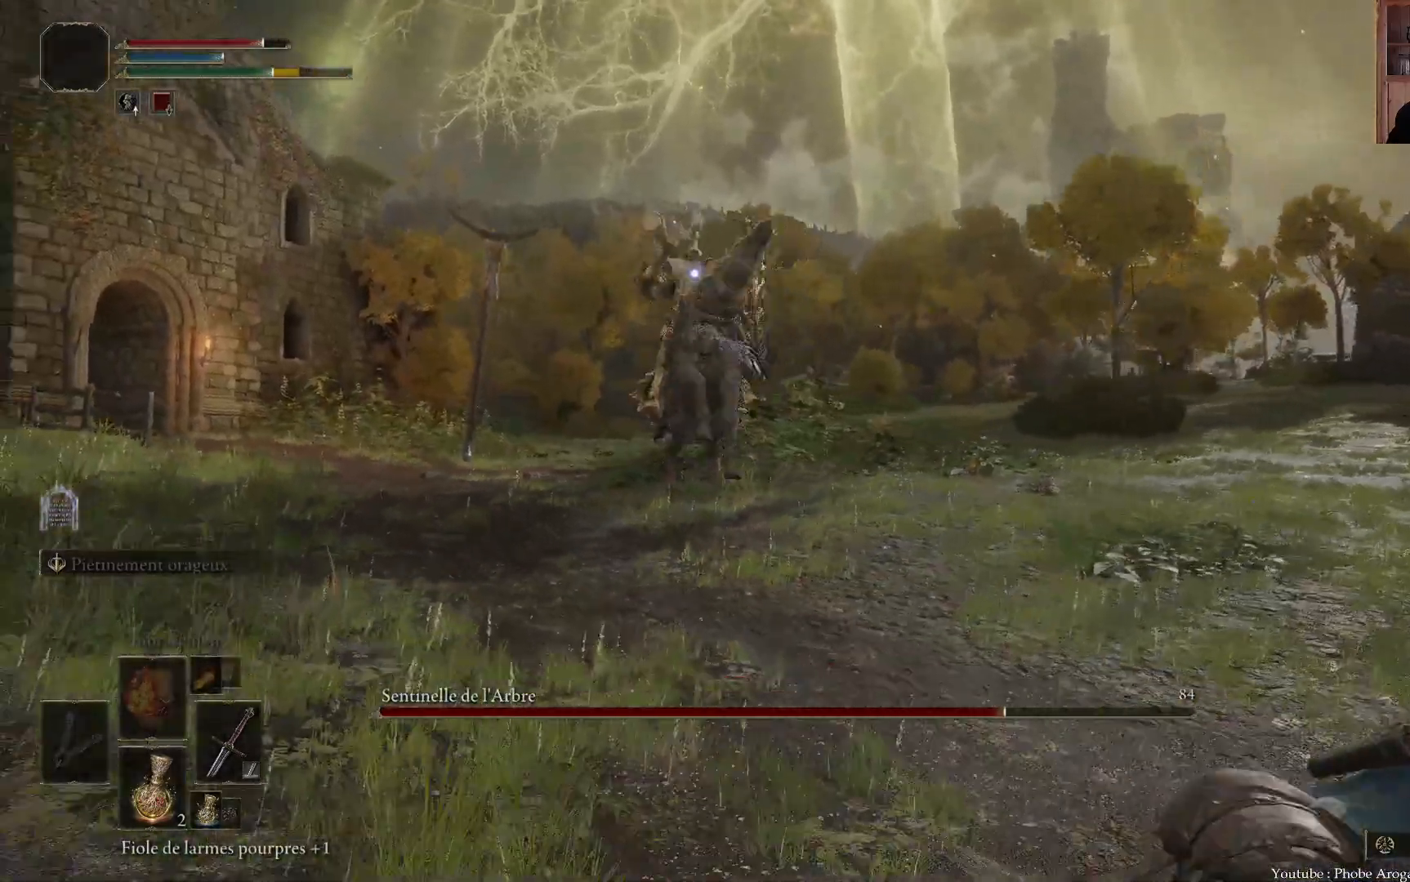
Gameplay with a controller (Xbox layout); each line is a JSON object with the inputs held at the frame after it (dt_ms = milliseconds from this image to that frame). "events" lists button and stick changes between this image and that frame as [ms after this image, input, new state], when the widget could be followed in between. Not read: L3.
{"dt_ms": 500, "buttons": [], "left_stick": "up", "right_stick": "center", "events": [[200, "left_stick", "up"]]}
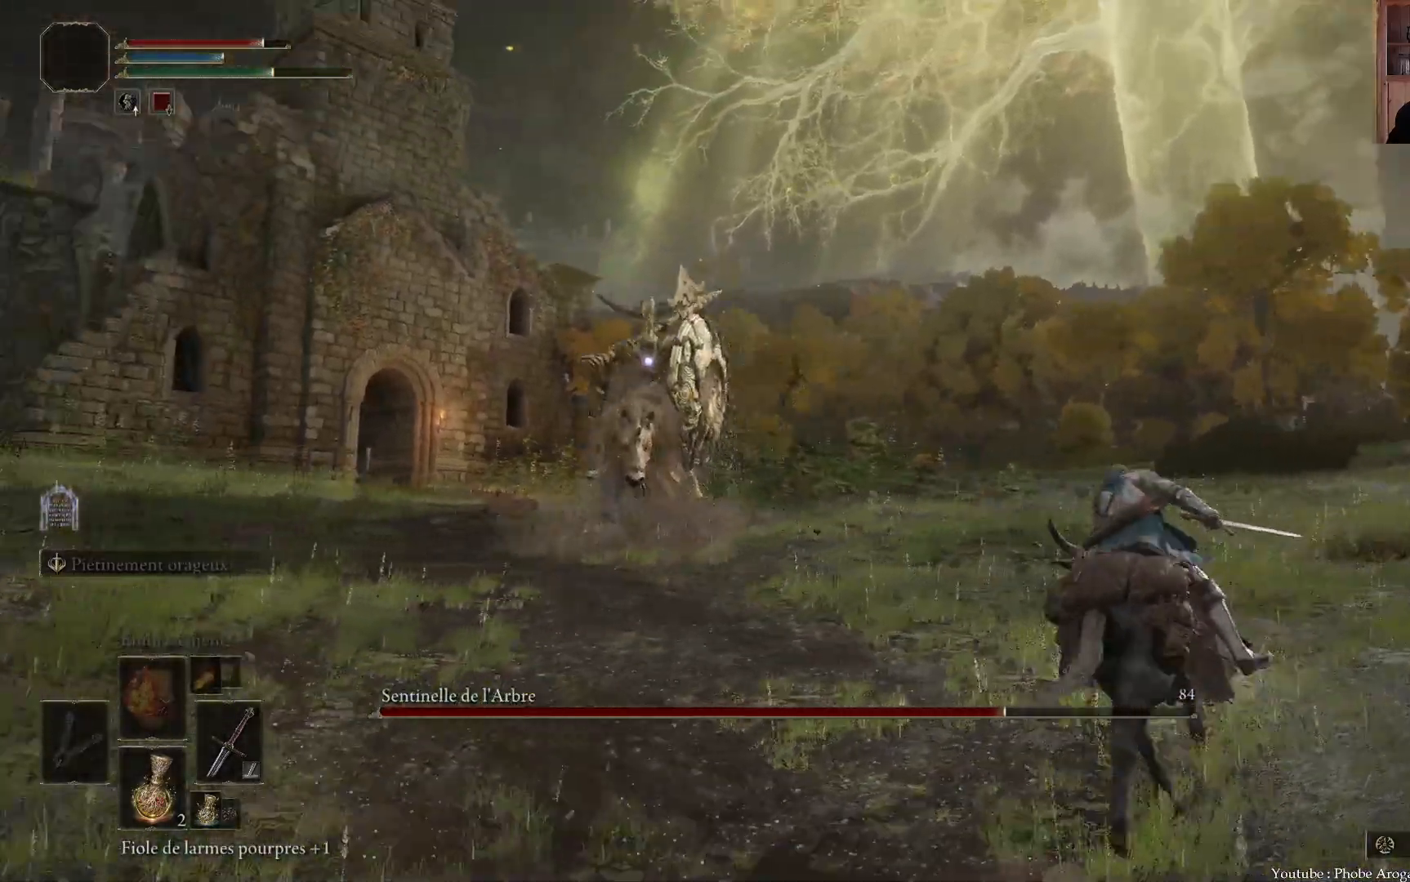
{"dt_ms": 500, "buttons": [], "left_stick": "up-left", "right_stick": "center", "events": [[367, "left_stick", "up-left"]]}
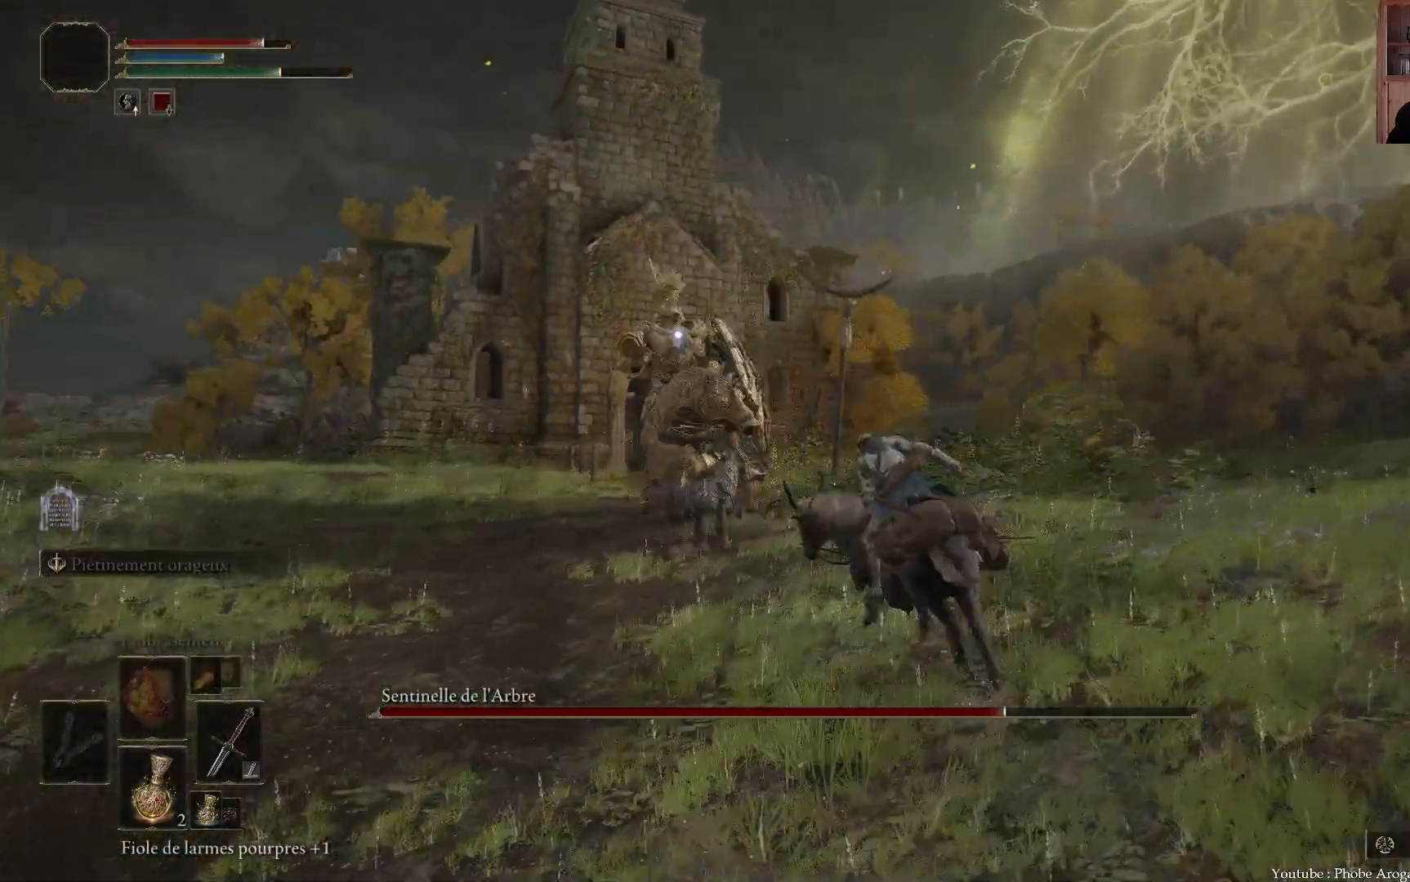
{"dt_ms": 500, "buttons": [], "left_stick": "up-right", "right_stick": "center", "events": [[150, "left_stick", "up"], [267, "left_stick", "up-right"]]}
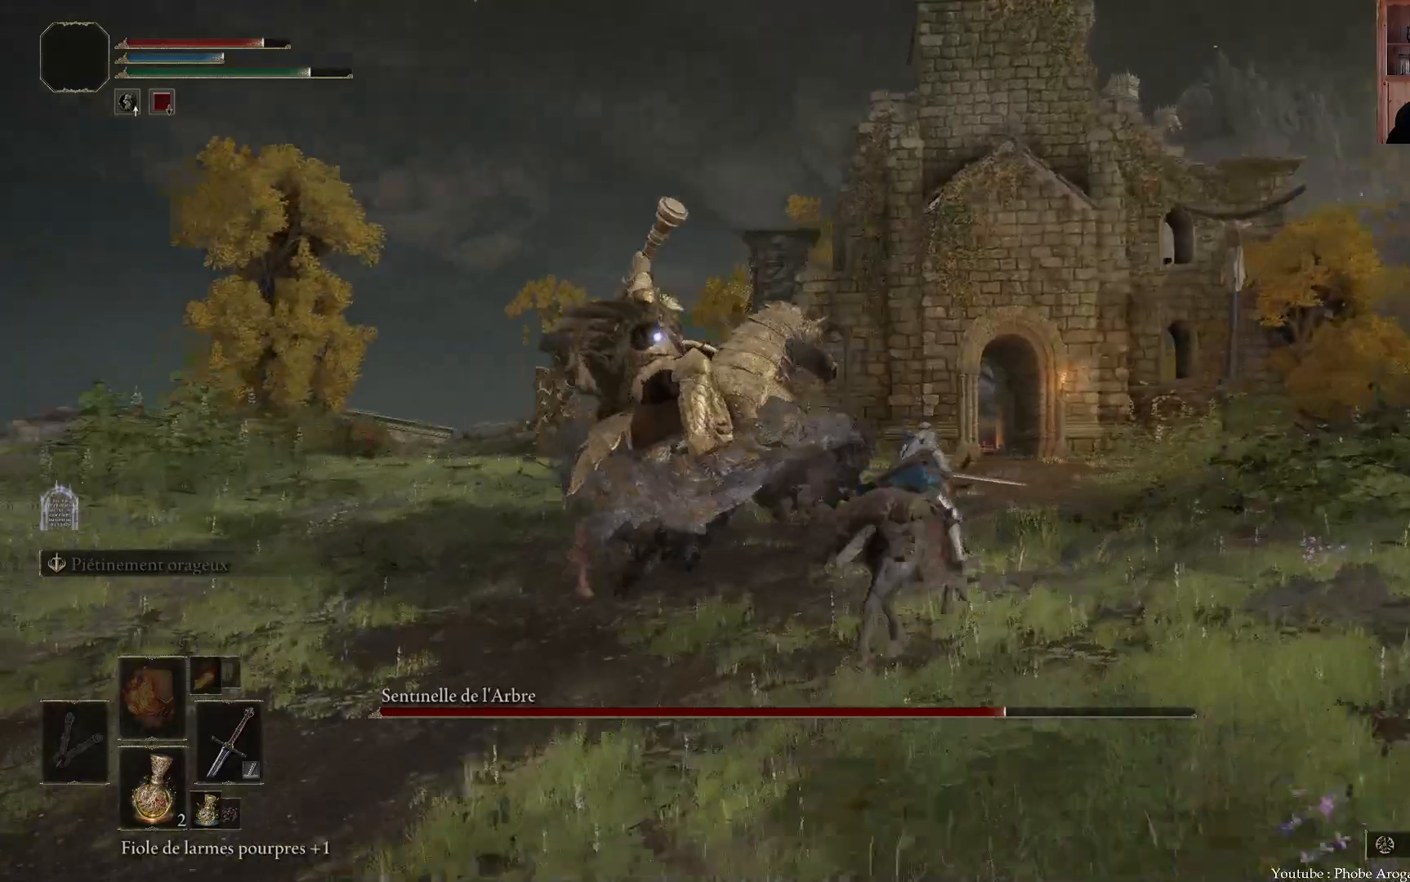
{"dt_ms": 500, "buttons": [], "left_stick": "down", "right_stick": "center", "events": [[17, "left_stick", "right"], [83, "B", "down"], [133, "left_stick", "down-right"], [200, "B", "up"], [417, "left_stick", "down"]]}
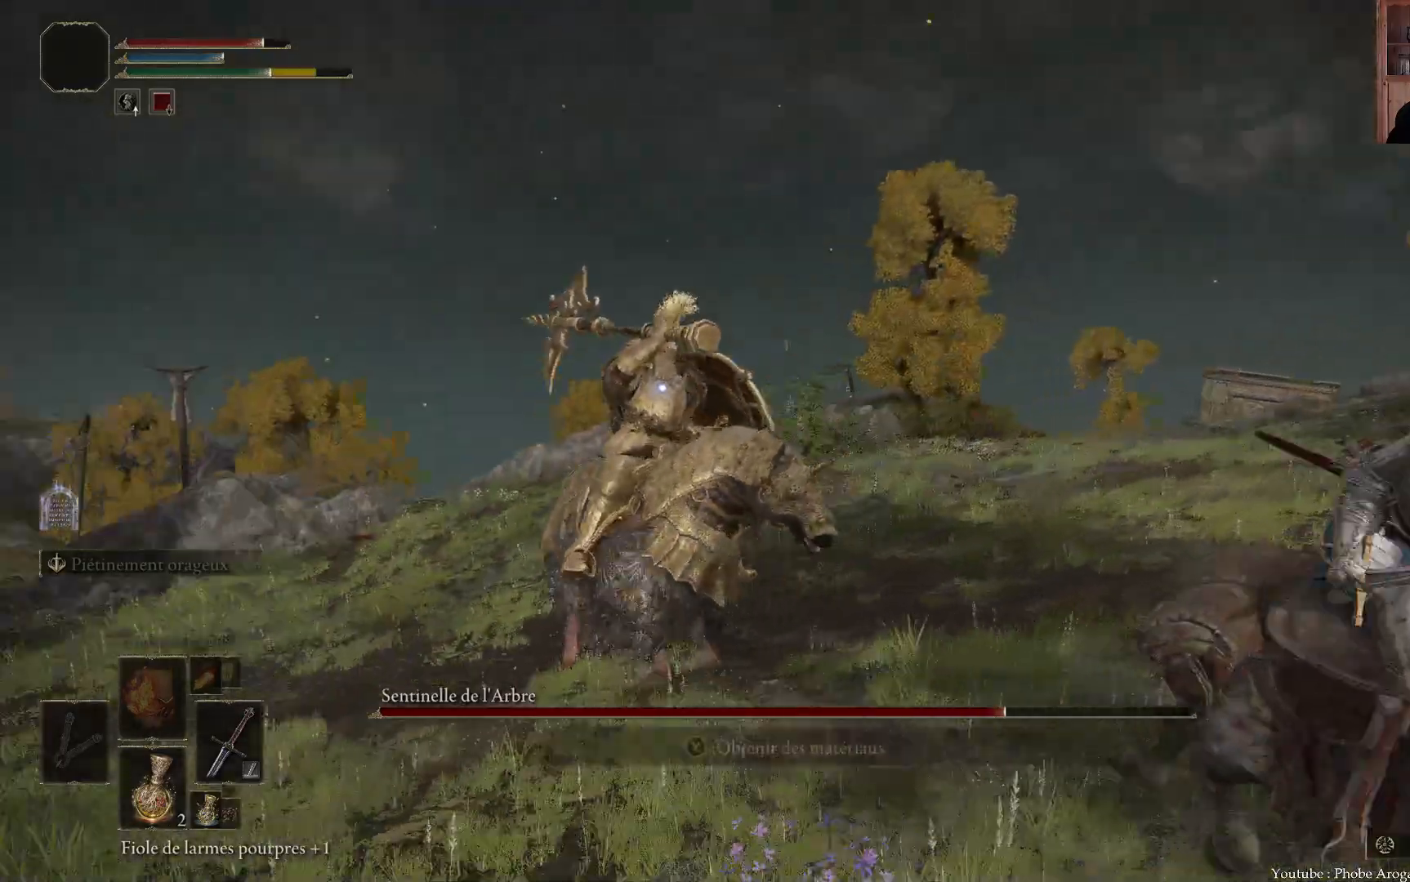
{"dt_ms": 500, "buttons": [], "left_stick": "down-left", "right_stick": "center", "events": [[267, "left_stick", "down-left"]]}
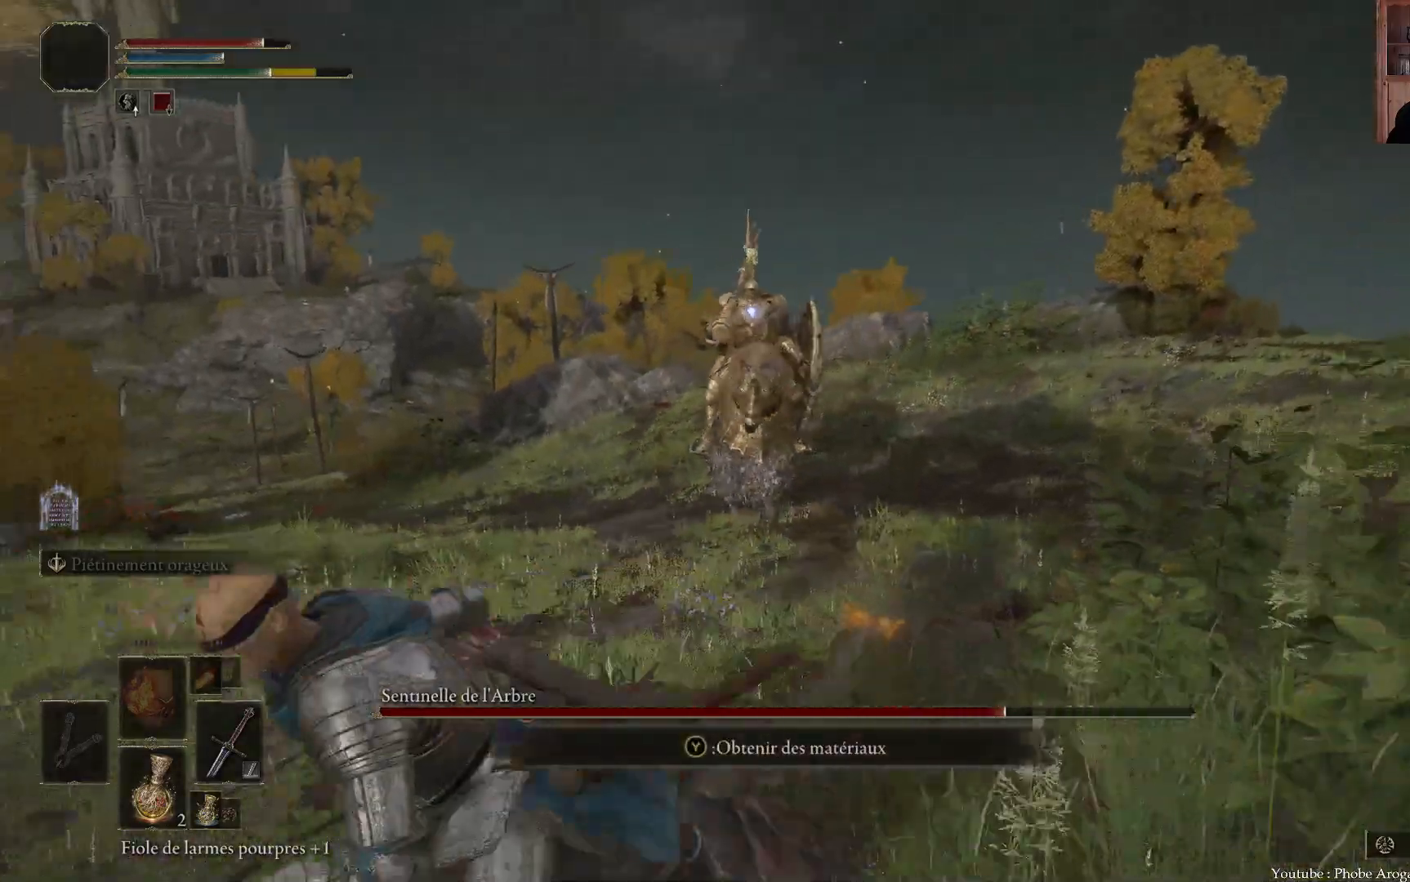
{"dt_ms": 500, "buttons": [], "left_stick": "left", "right_stick": "center", "events": [[467, "left_stick", "left"]]}
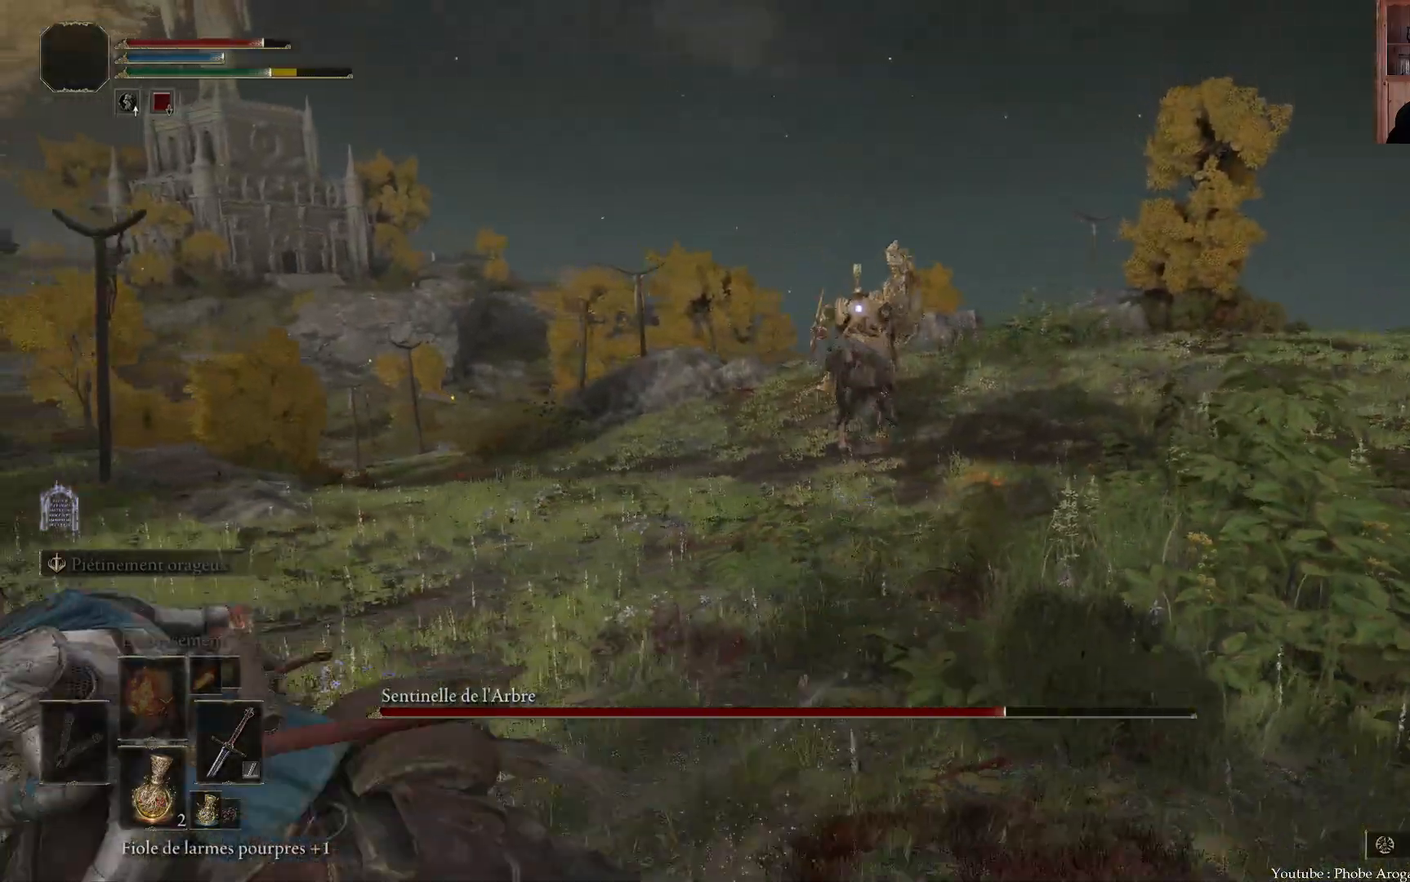
{"dt_ms": 500, "buttons": [], "left_stick": "up-left", "right_stick": "center", "events": [[67, "left_stick", "up-left"]]}
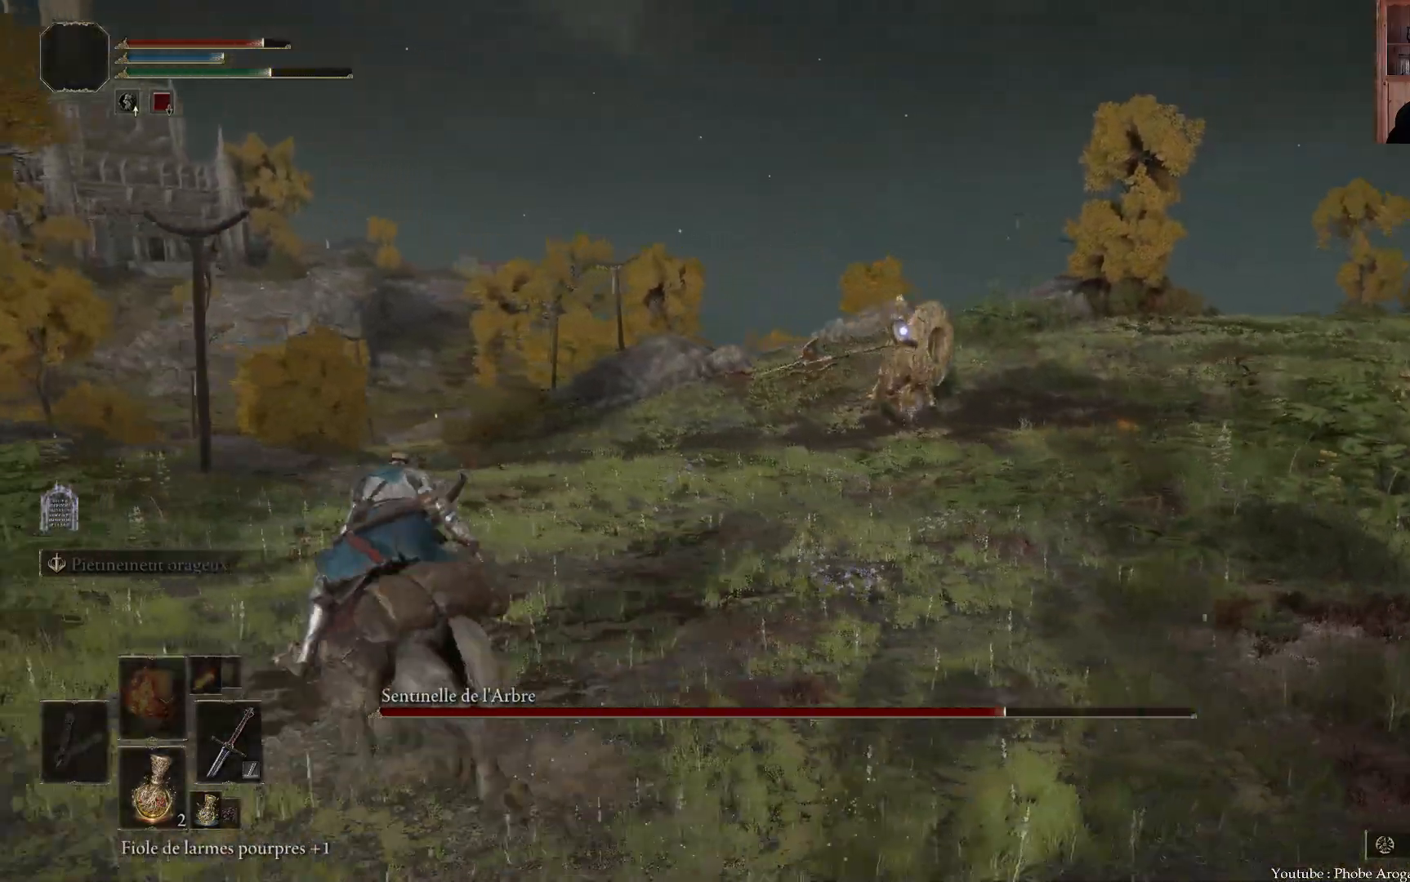
{"dt_ms": 500, "buttons": [], "left_stick": "up-left", "right_stick": "center", "events": []}
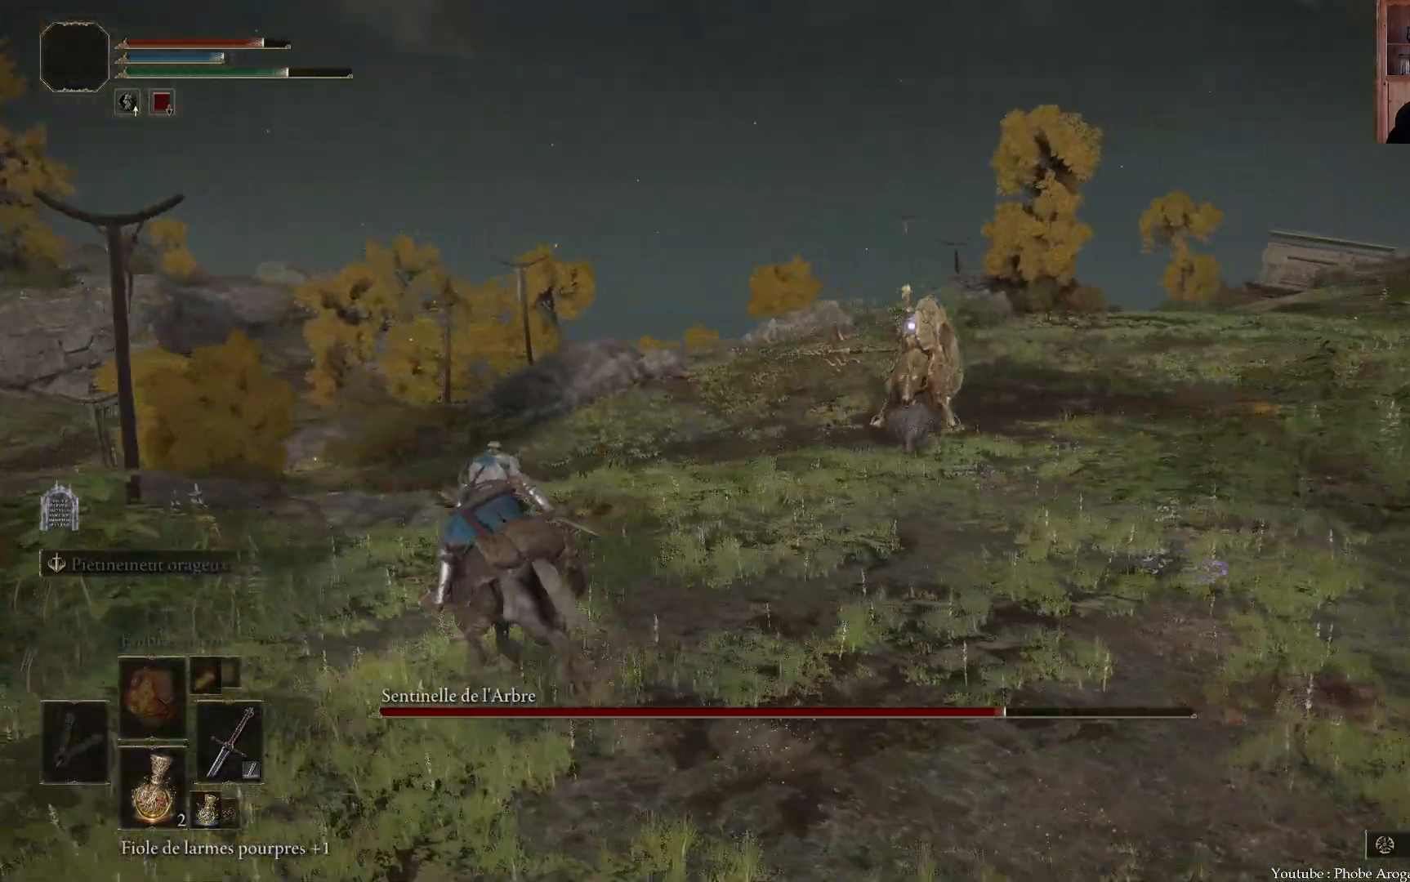
{"dt_ms": 500, "buttons": ["B"], "left_stick": "up-left", "right_stick": "center", "events": [[283, "B", "down"]]}
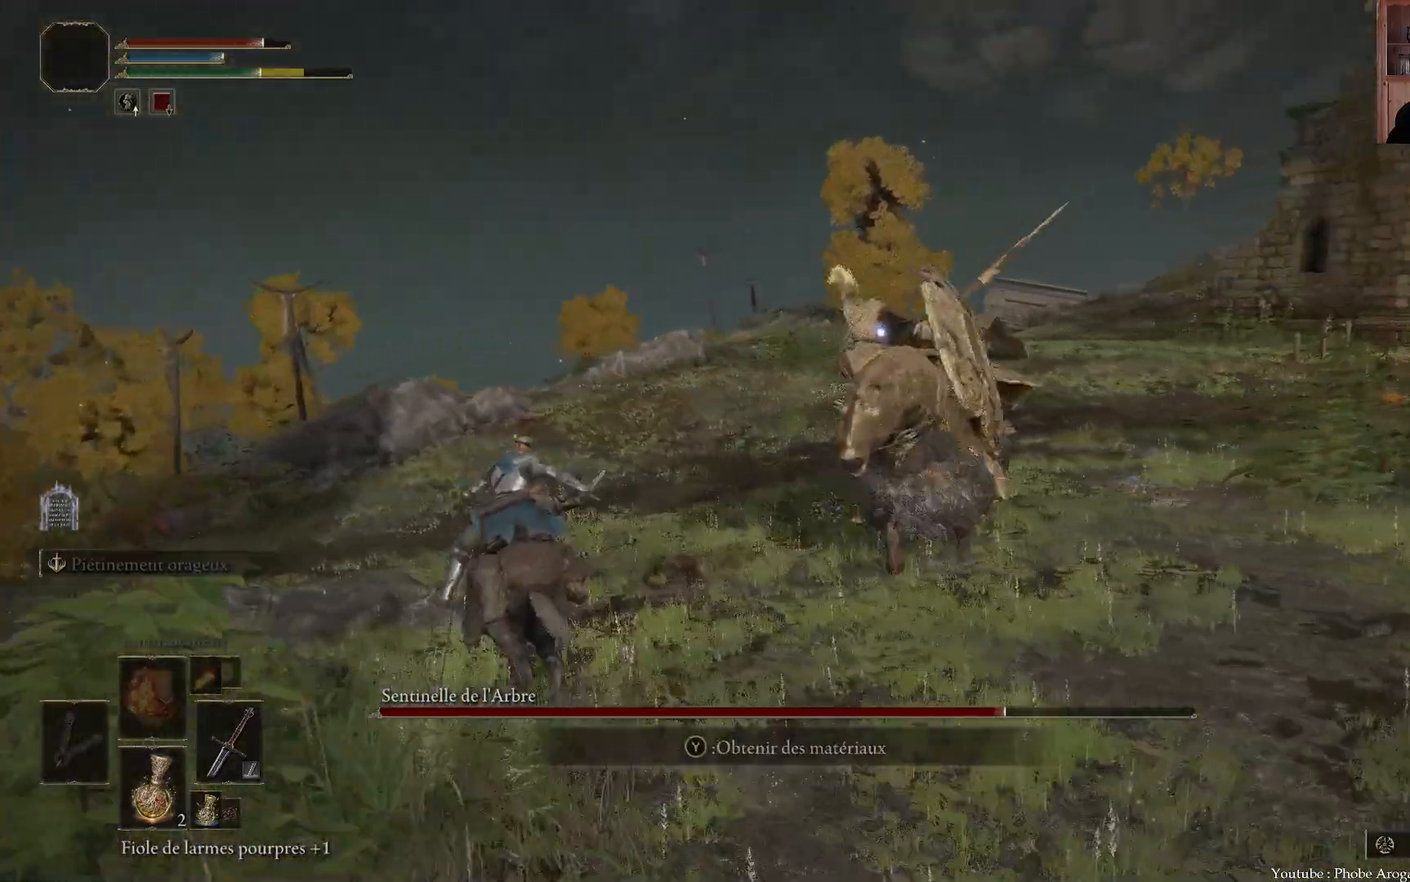
{"dt_ms": 500, "buttons": ["L2"], "left_stick": "left", "right_stick": "center", "events": [[150, "left_stick", "left"], [200, "B", "up"], [250, "B", "down"], [333, "B", "up"], [400, "B", "down"], [433, "L2", "down"], [467, "B", "up"]]}
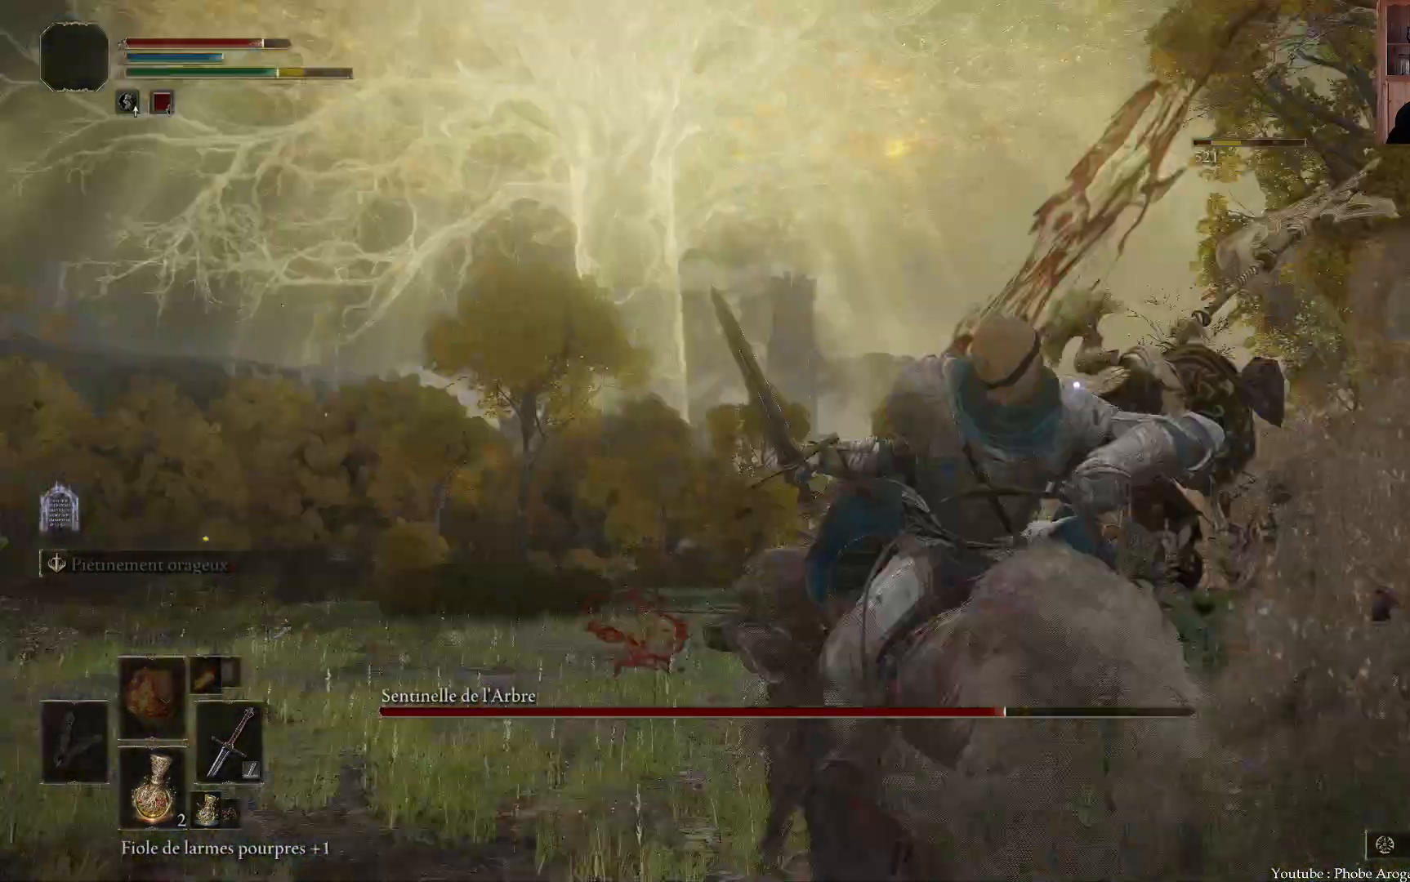
{"dt_ms": 500, "buttons": [], "left_stick": "down-left", "right_stick": "center", "events": [[33, "L2", "up"], [467, "left_stick", "down-left"]]}
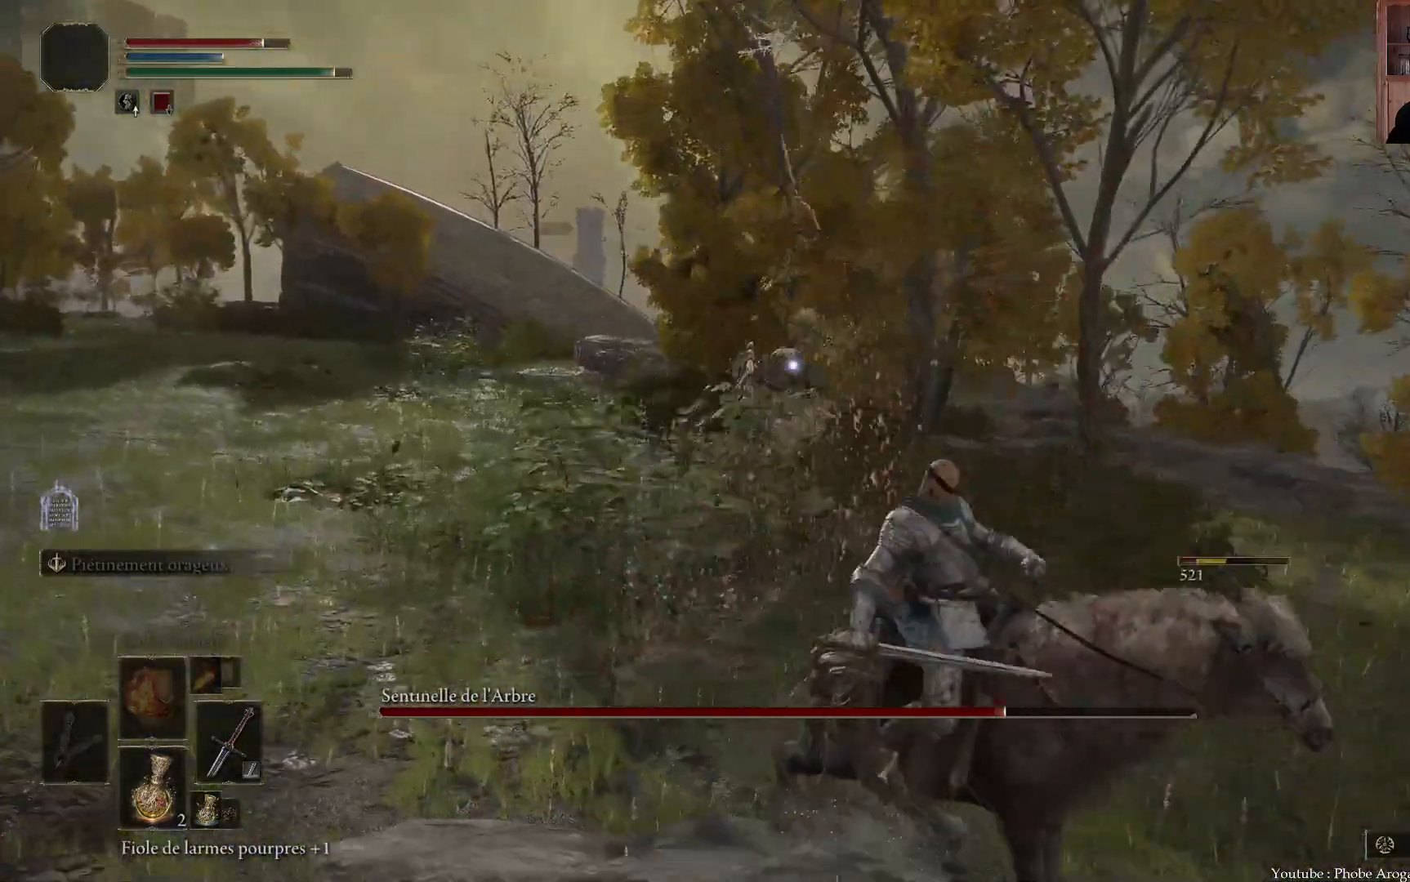
{"dt_ms": 500, "buttons": [], "left_stick": "down-left", "right_stick": "center", "events": []}
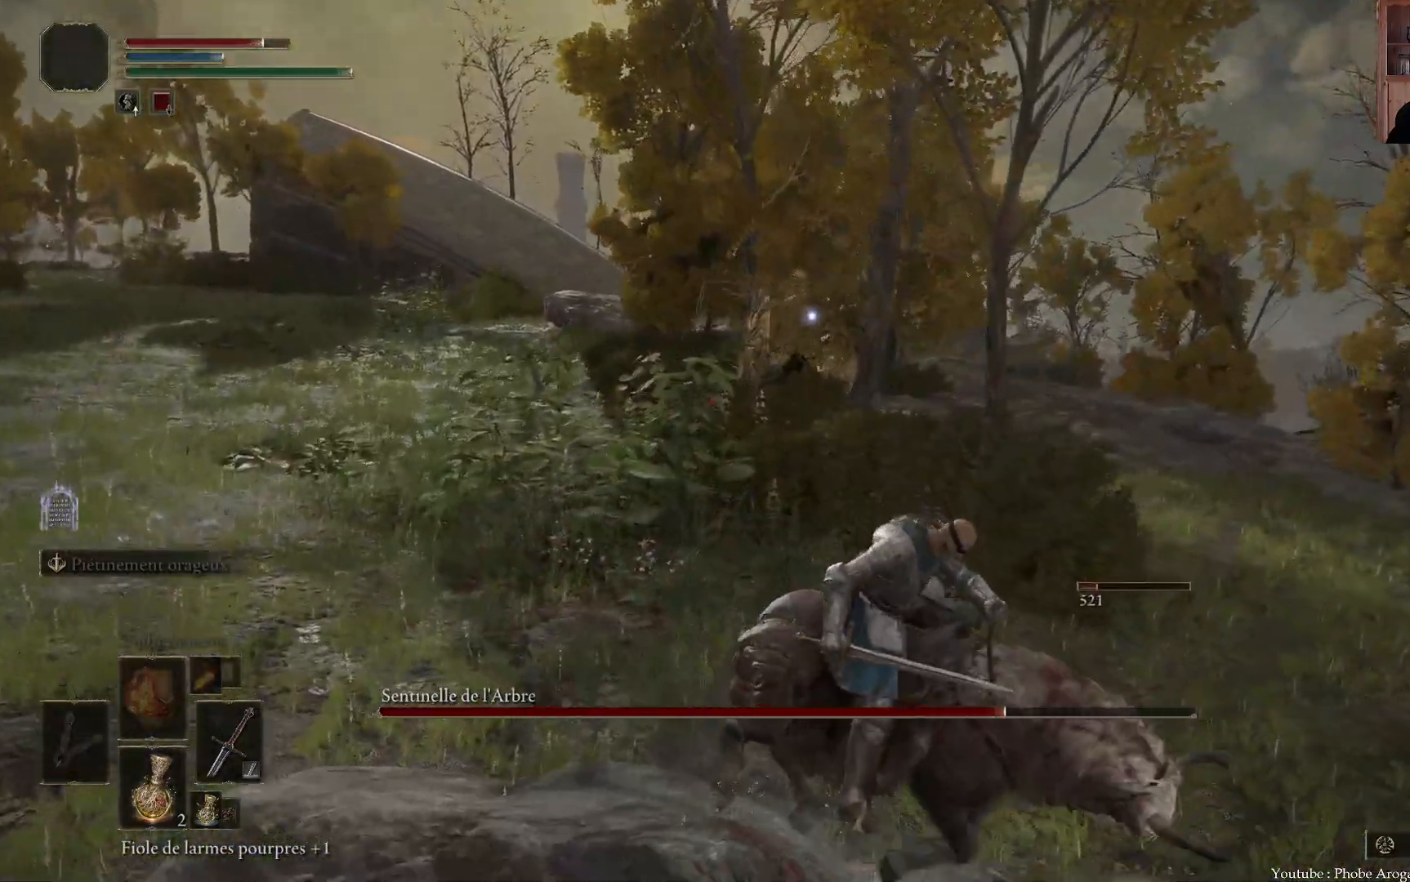
{"dt_ms": 500, "buttons": [], "left_stick": "down", "right_stick": "center", "events": [[250, "left_stick", "down"]]}
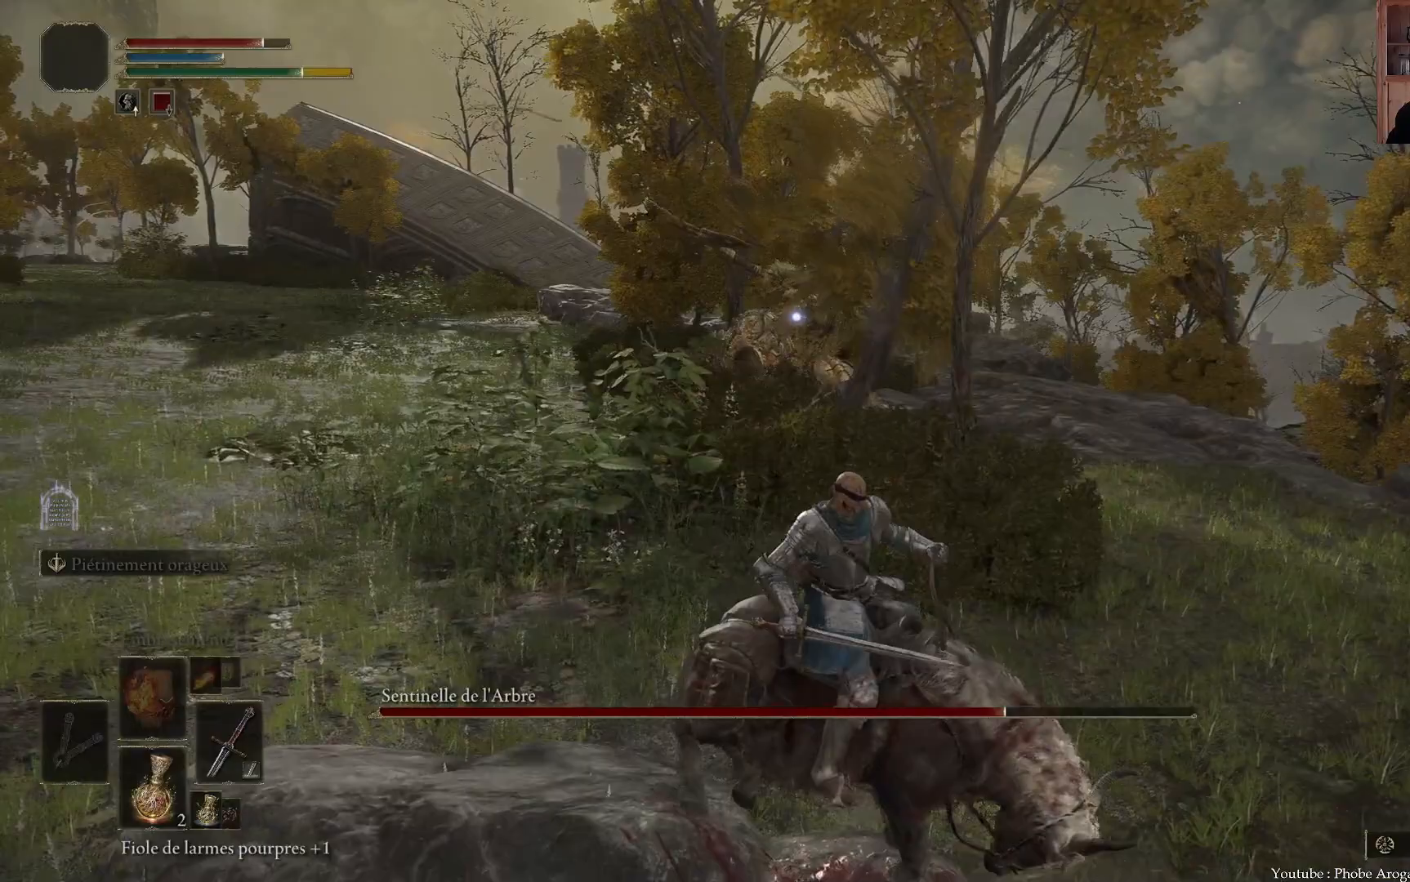
{"dt_ms": 500, "buttons": ["DPAD_DOWN"], "left_stick": "down-left", "right_stick": "center", "events": [[217, "DPAD_DOWN", "down"], [333, "DPAD_DOWN", "up"], [467, "left_stick", "down-left"], [500, "DPAD_DOWN", "down"]]}
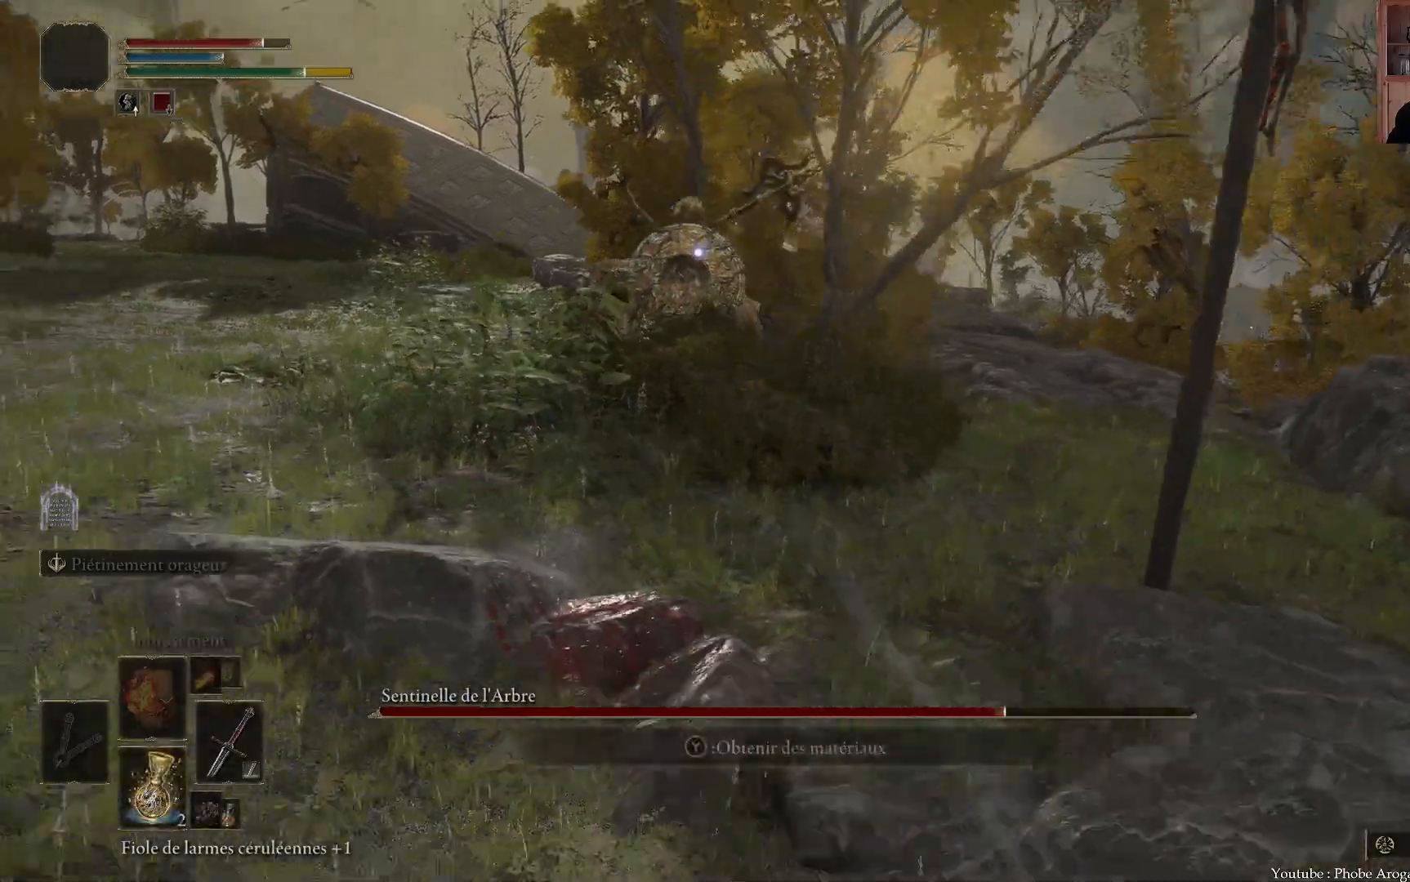
{"dt_ms": 500, "buttons": ["X"], "left_stick": "left", "right_stick": "center", "events": [[317, "left_stick", "left"], [417, "DPAD_DOWN", "up"], [450, "X", "down"]]}
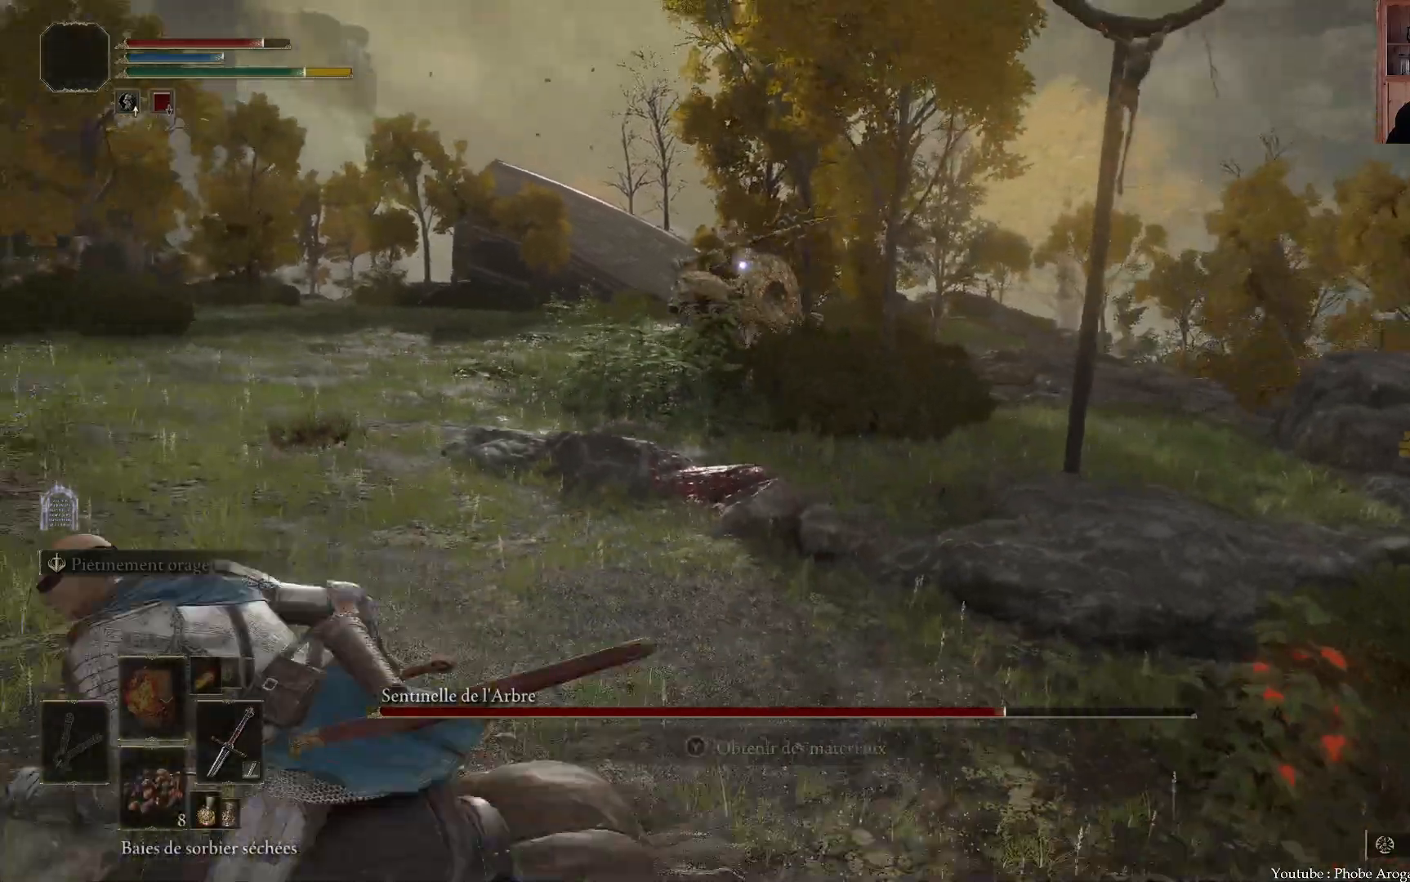
{"dt_ms": 500, "buttons": [], "left_stick": "up-left", "right_stick": "center", "events": [[50, "X", "up"], [200, "left_stick", "up-left"]]}
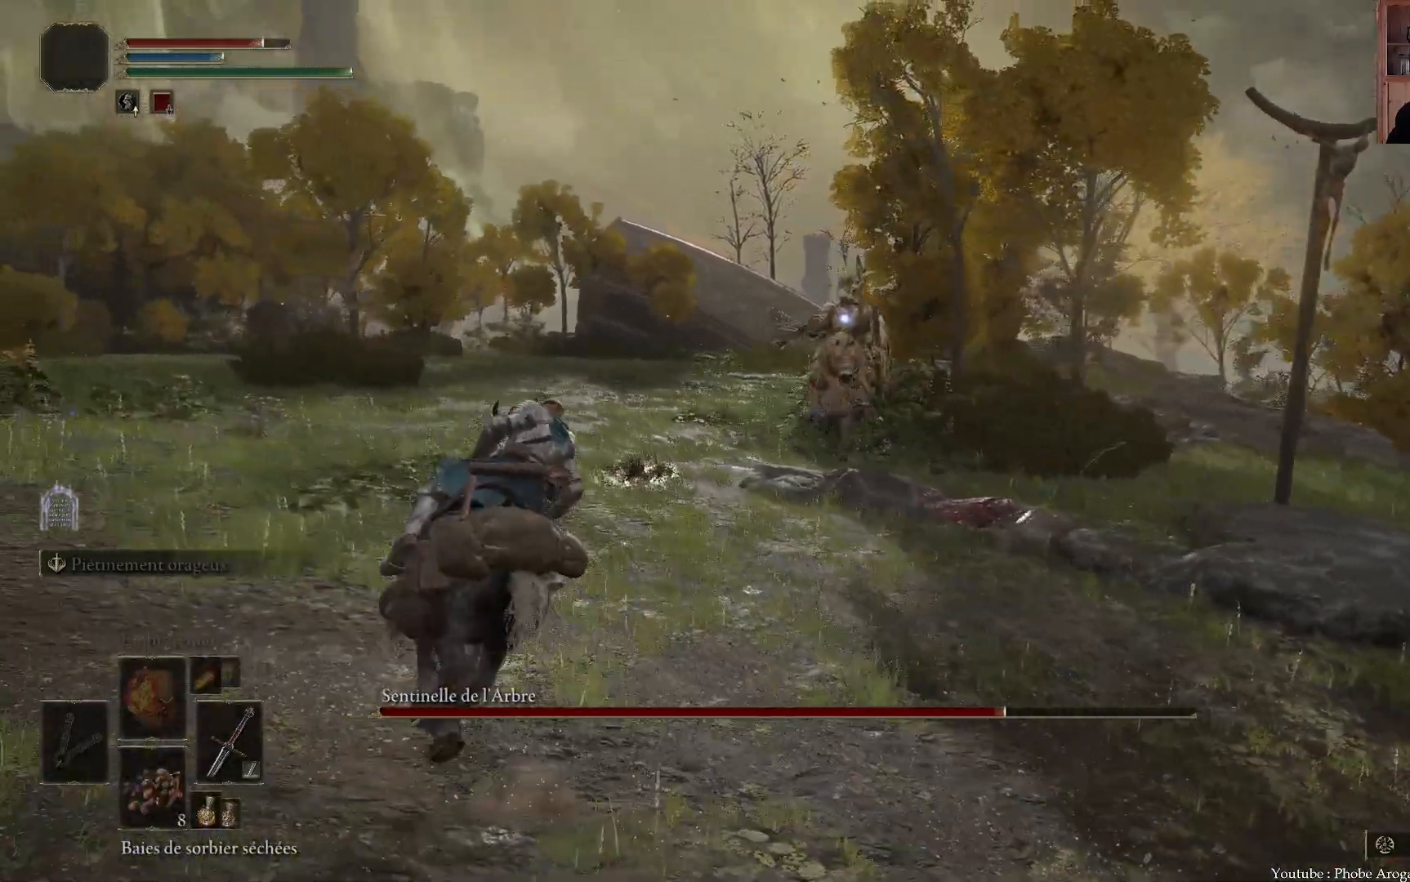
{"dt_ms": 500, "buttons": ["DPAD_DOWN"], "left_stick": "left", "right_stick": "center"}
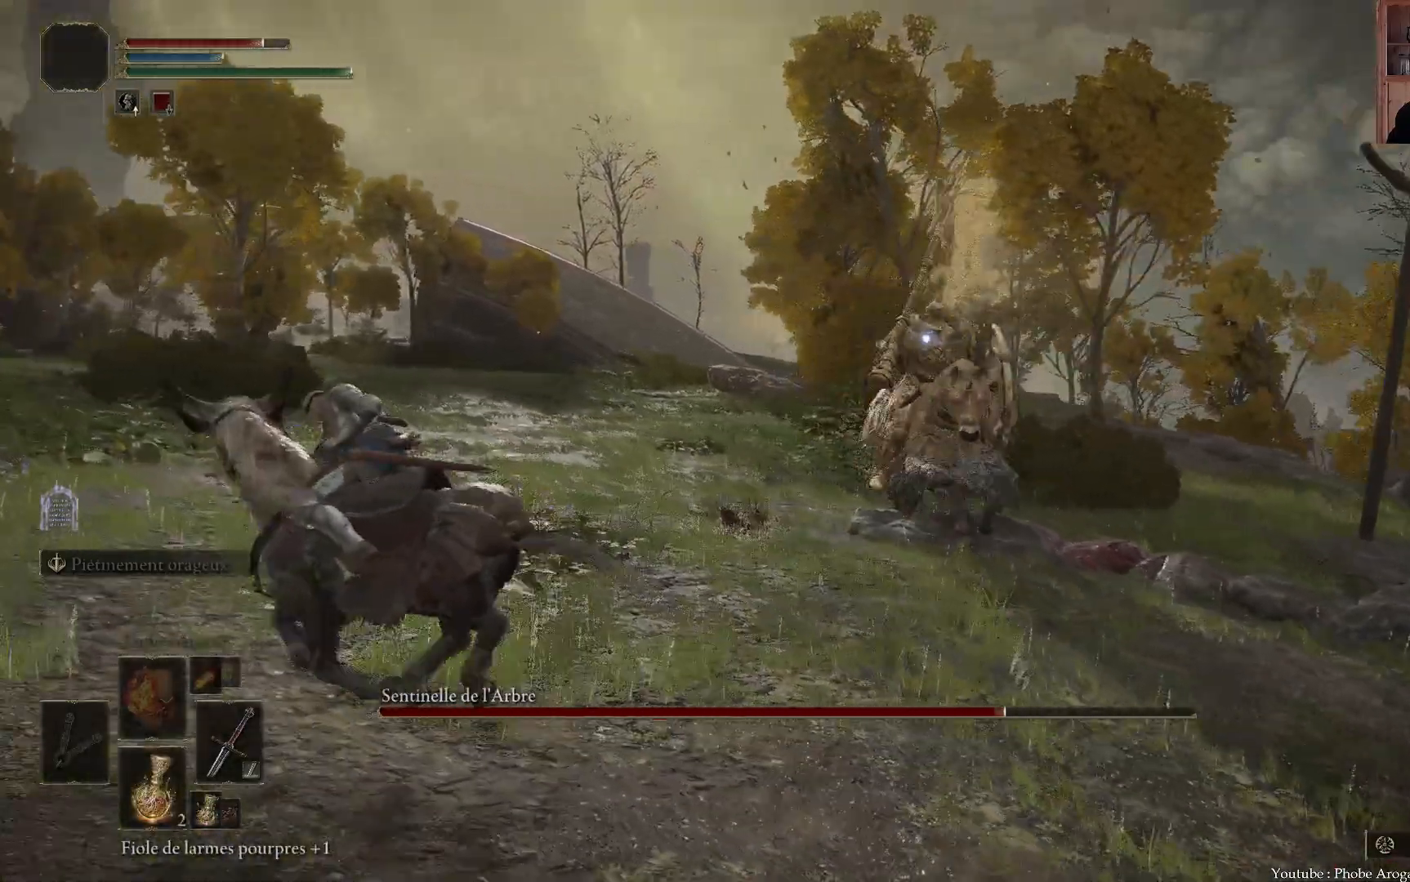
{"dt_ms": 1000, "buttons": [], "left_stick": "left", "right_stick": "center"}
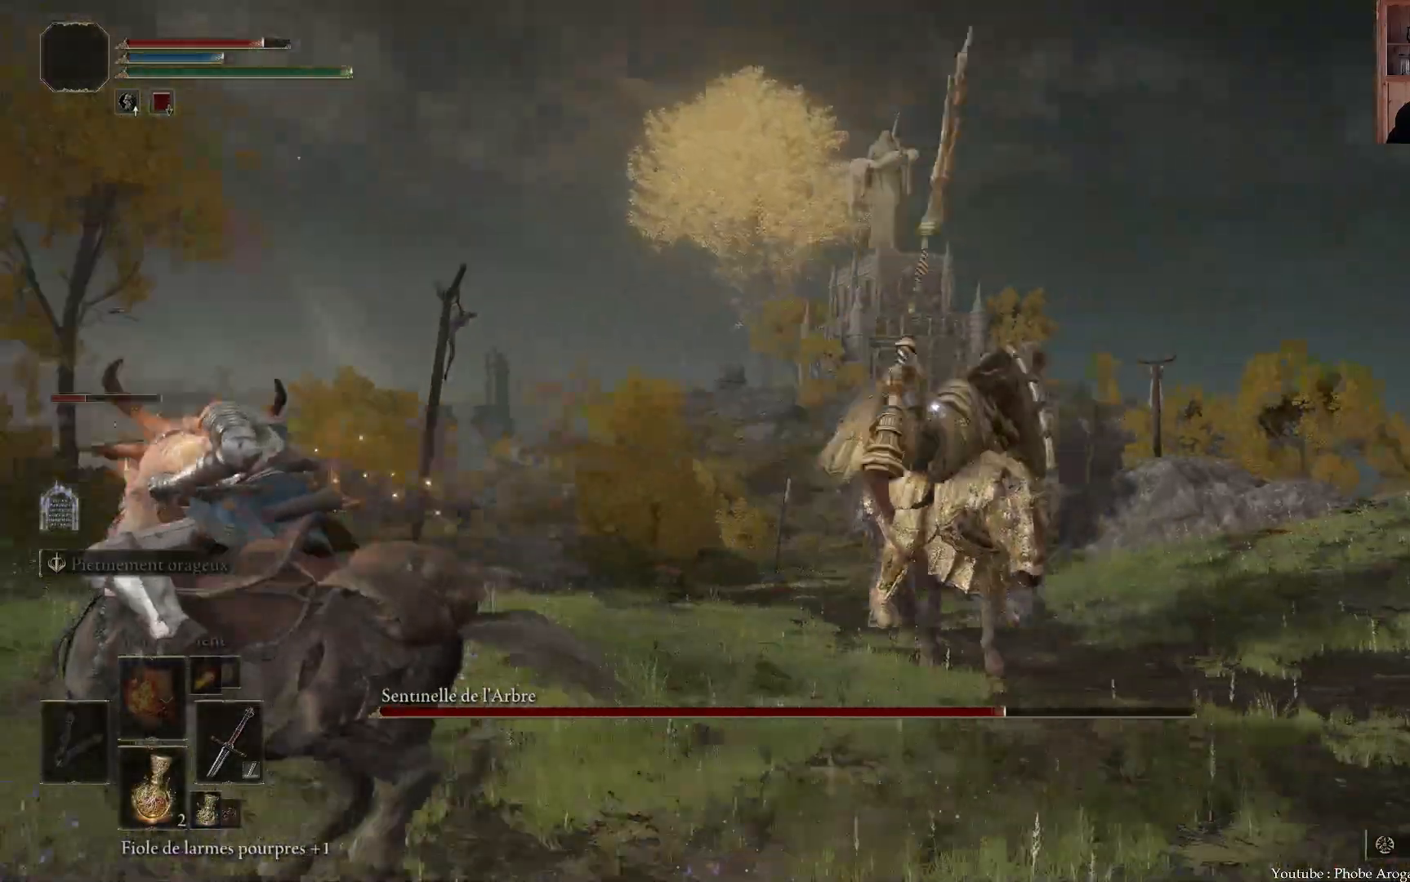
{"dt_ms": 500, "buttons": [], "left_stick": "left", "right_stick": "center", "events": []}
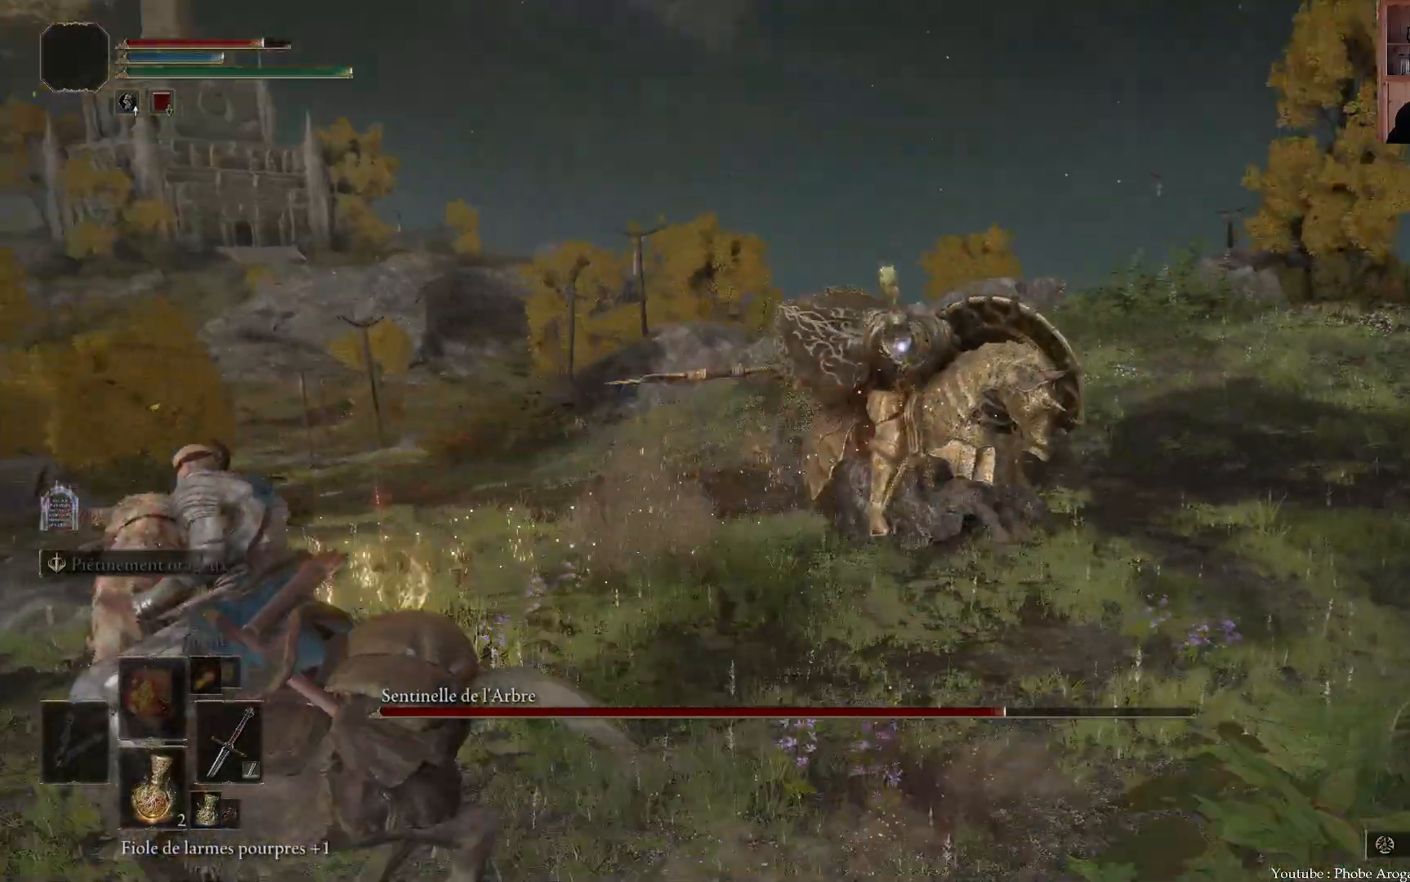
{"dt_ms": 500, "buttons": [], "left_stick": "down", "right_stick": "center", "events": [[100, "left_stick", "down-left"], [217, "left_stick", "down"]]}
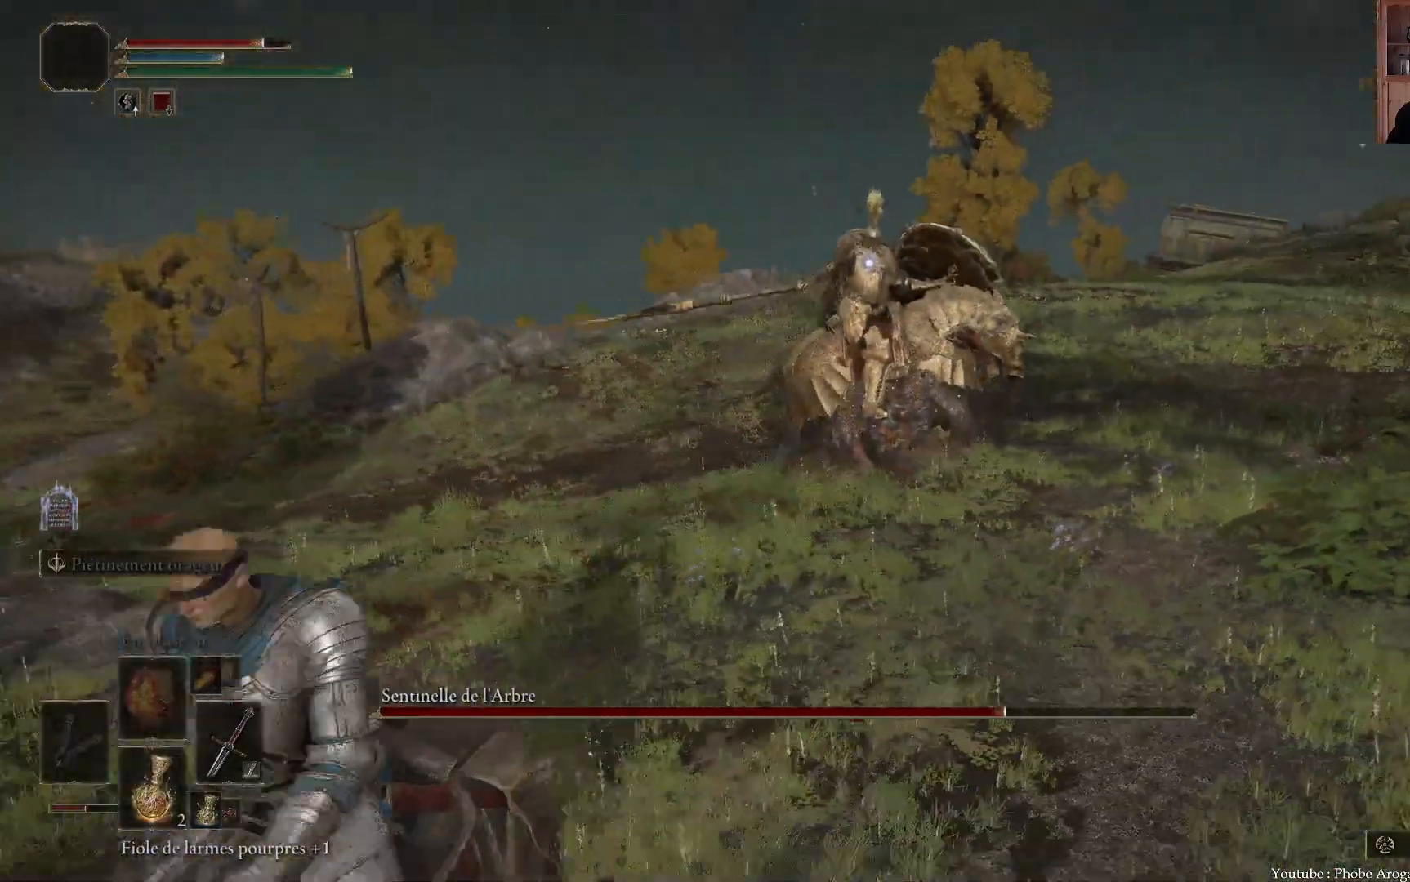
{"dt_ms": 500, "buttons": [], "left_stick": "down-right", "right_stick": "center", "events": [[183, "left_stick", "down-right"]]}
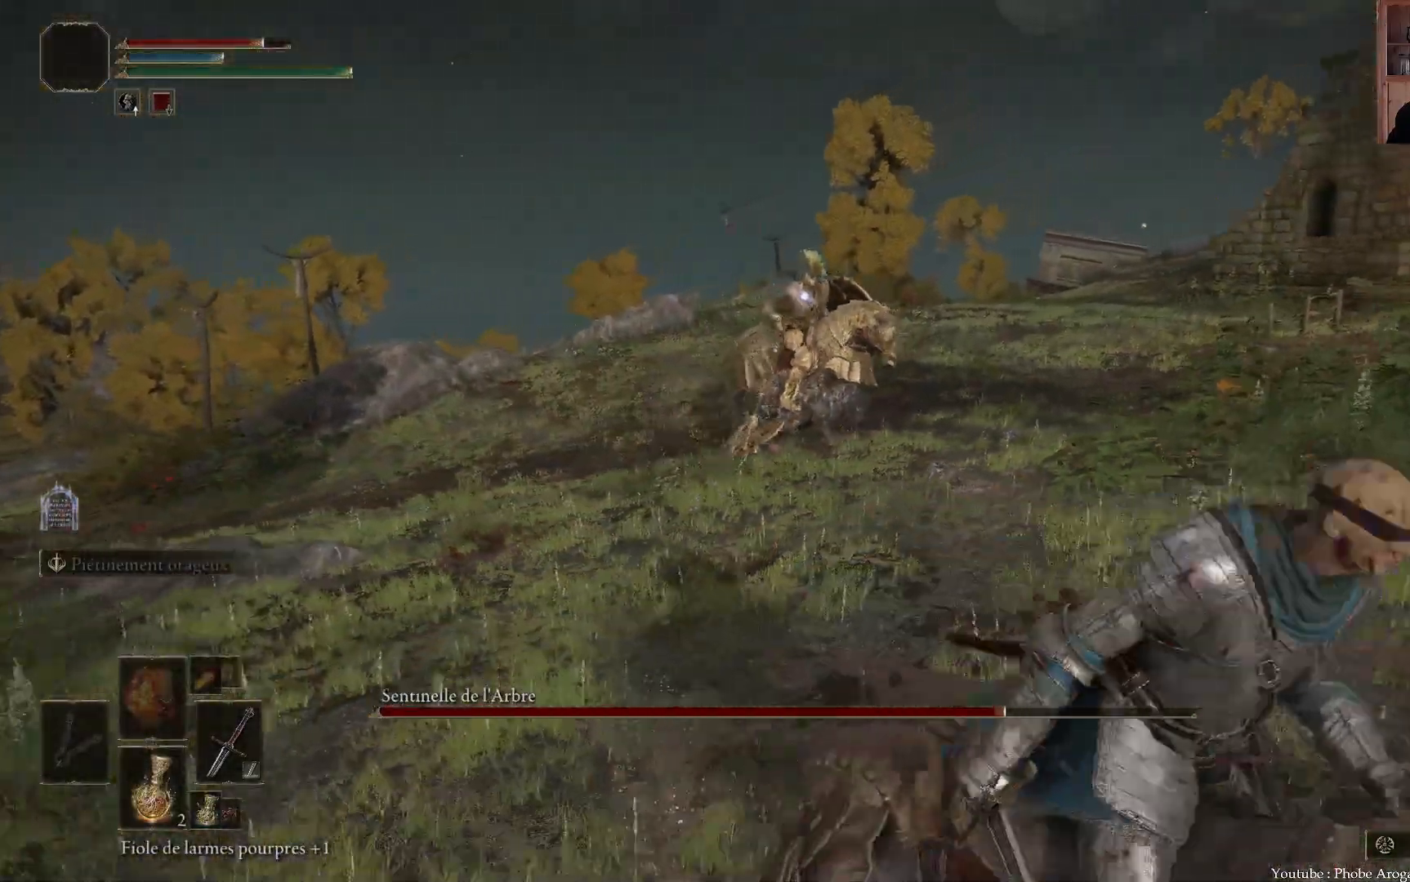
{"dt_ms": 500, "buttons": [], "left_stick": "up-left", "right_stick": "center", "events": [[50, "left_stick", "down"], [250, "left_stick", "down-left"], [367, "left_stick", "left"], [467, "left_stick", "up-left"]]}
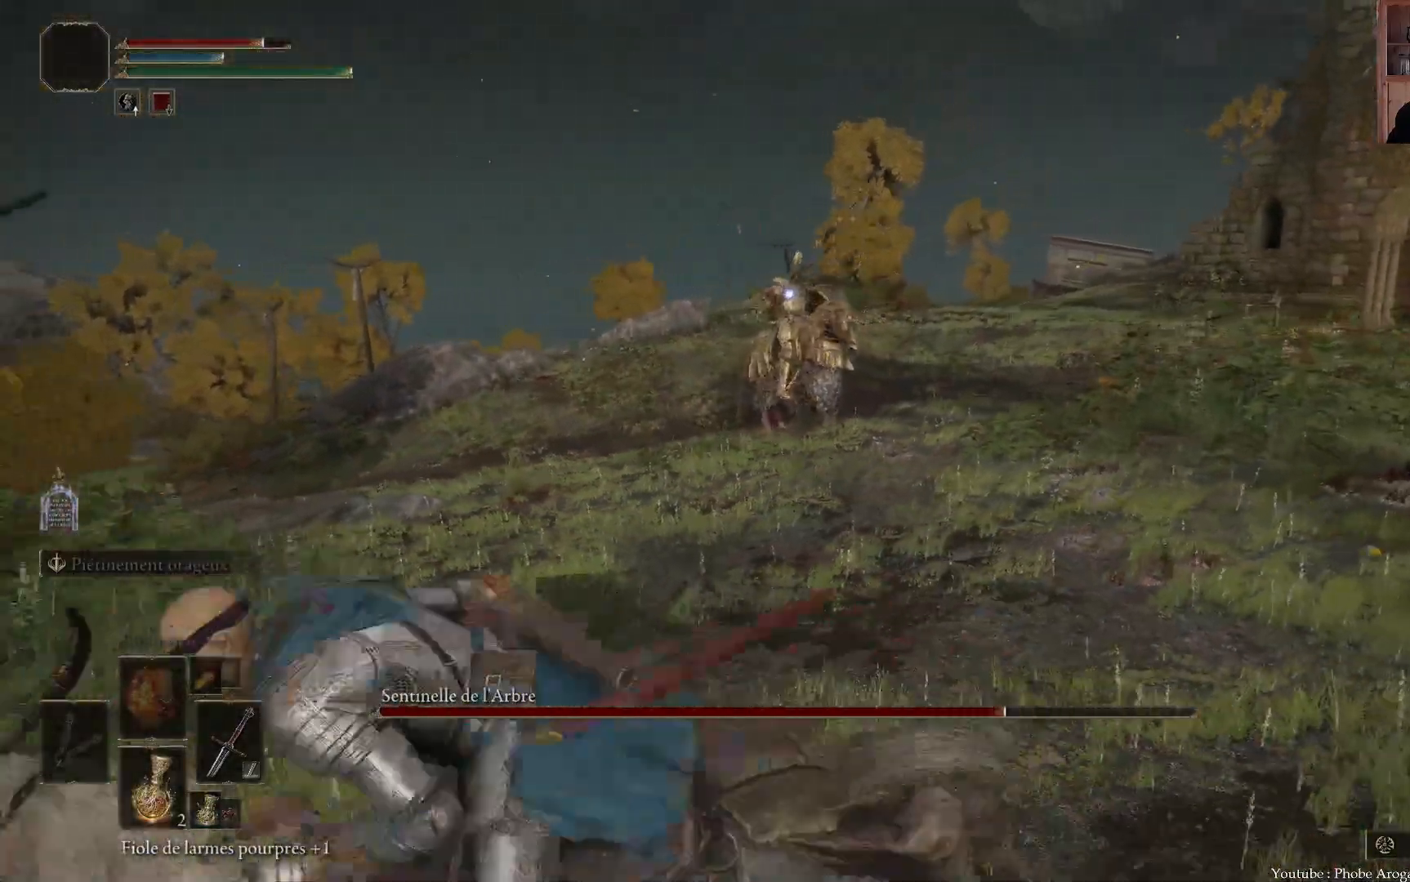
{"dt_ms": 500, "buttons": [], "left_stick": "up", "right_stick": "center", "events": [[167, "left_stick", "up"]]}
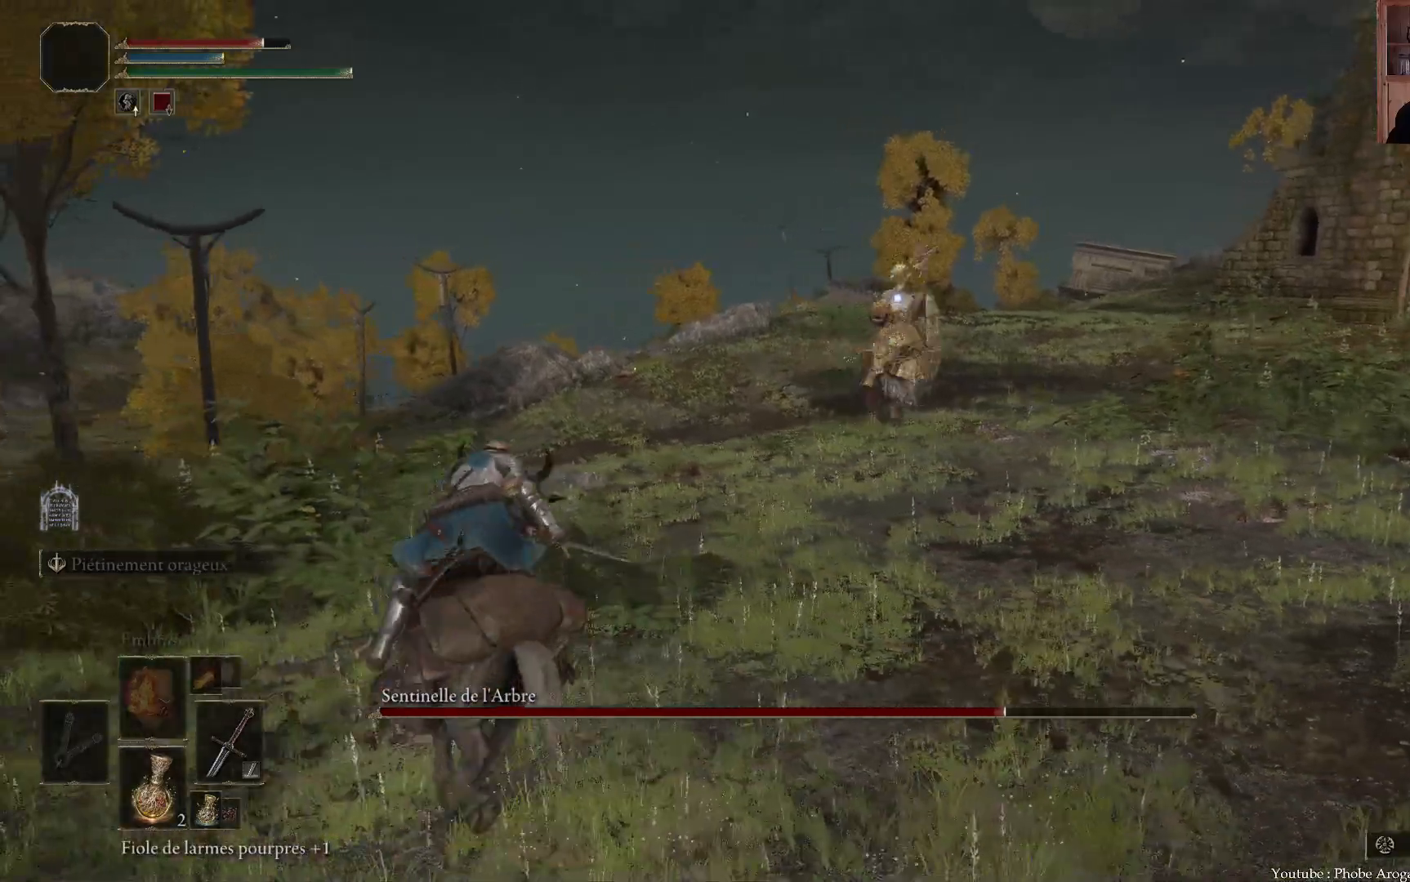
{"dt_ms": 500, "buttons": [], "left_stick": "up", "right_stick": "center", "events": []}
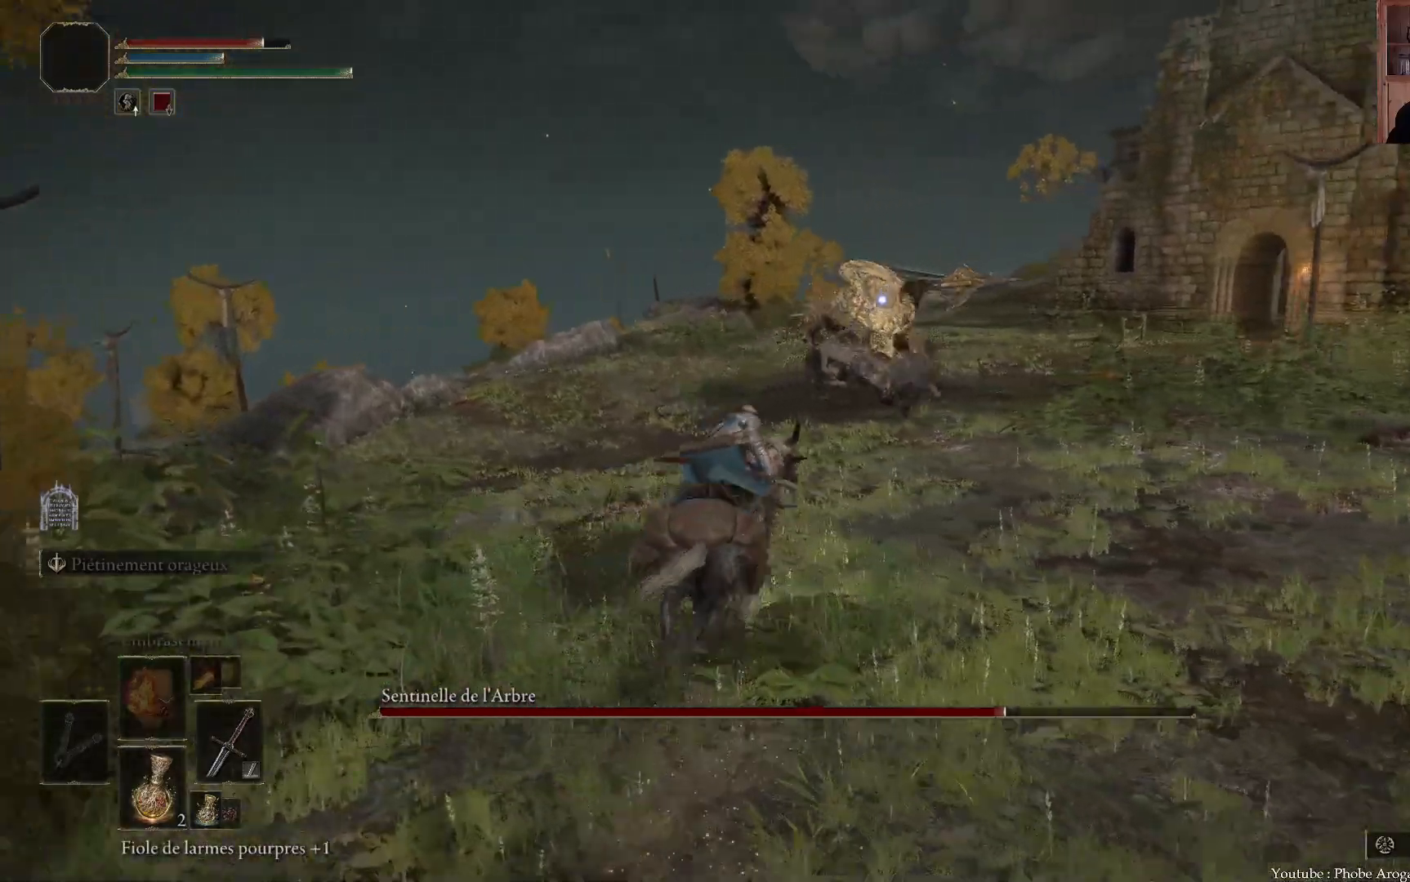
{"dt_ms": 500, "buttons": [], "left_stick": "up-right", "right_stick": "center", "events": [[300, "left_stick", "up-right"]]}
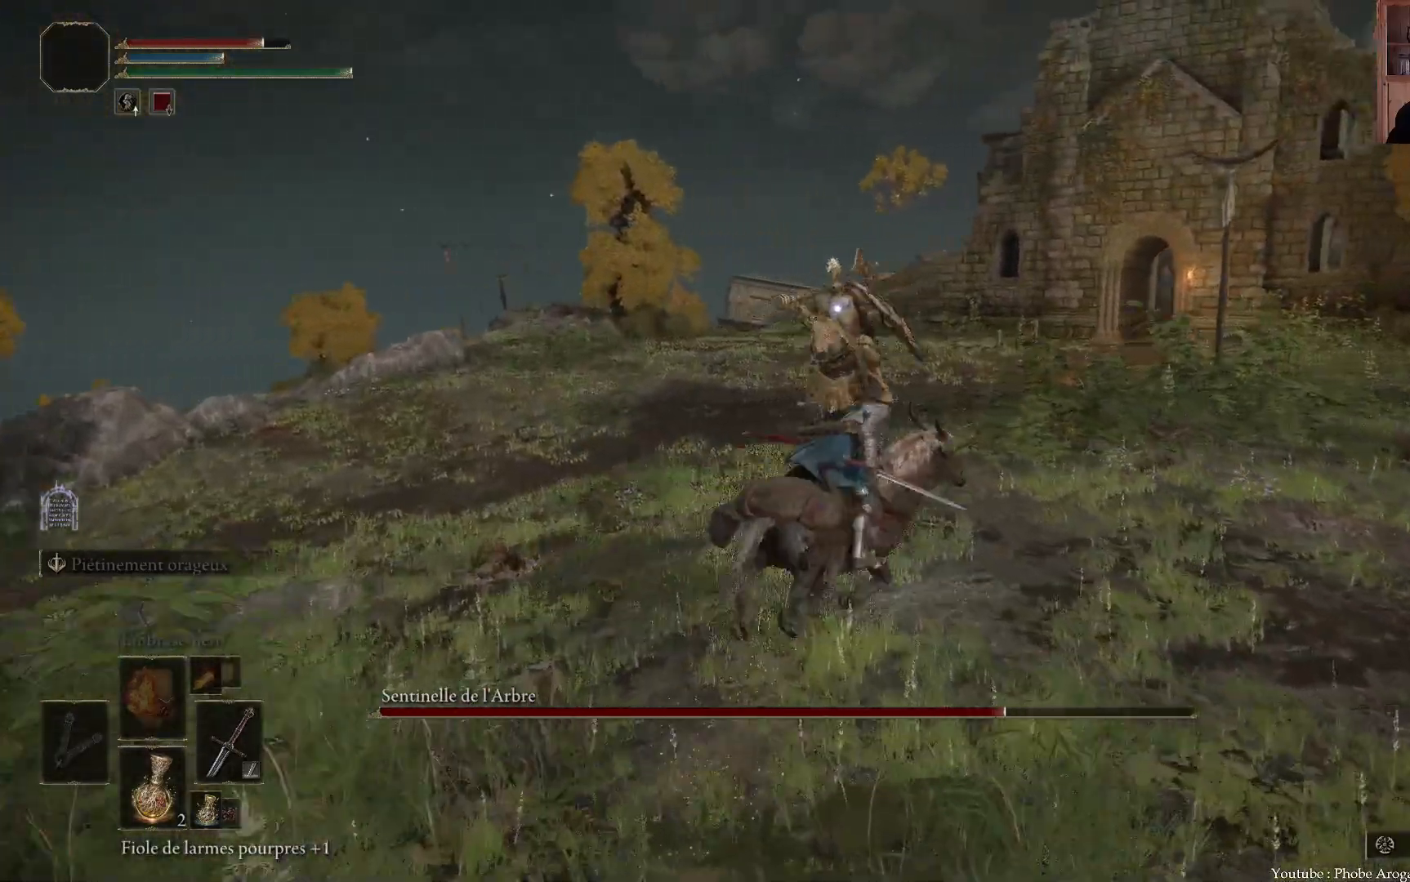
{"dt_ms": 500, "buttons": [], "left_stick": "down-right", "right_stick": "center", "events": [[17, "left_stick", "right"], [350, "left_stick", "down-right"]]}
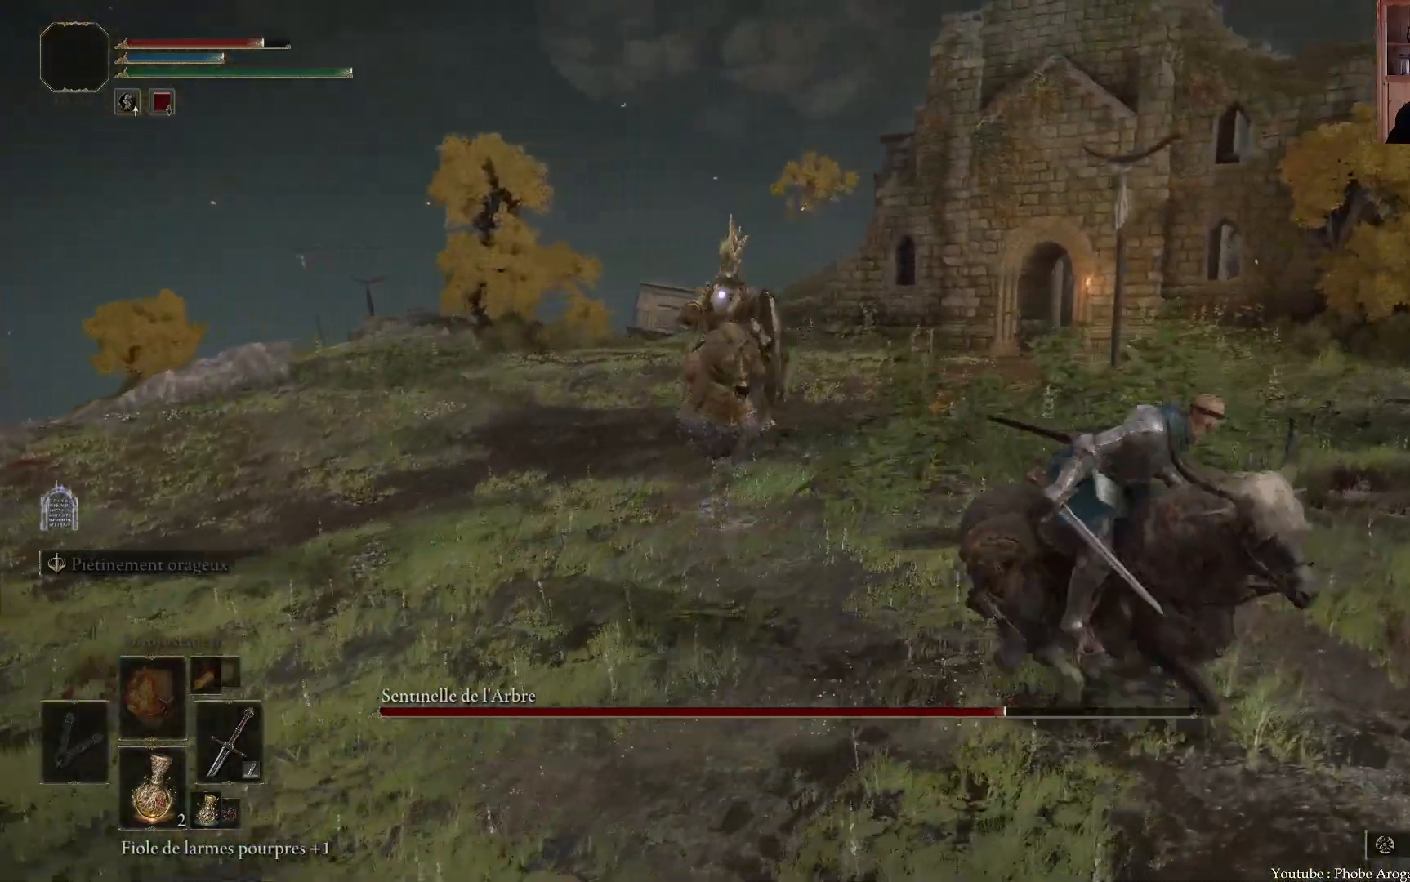
{"dt_ms": 500, "buttons": [], "left_stick": "down", "right_stick": "center", "events": [[233, "left_stick", "down"]]}
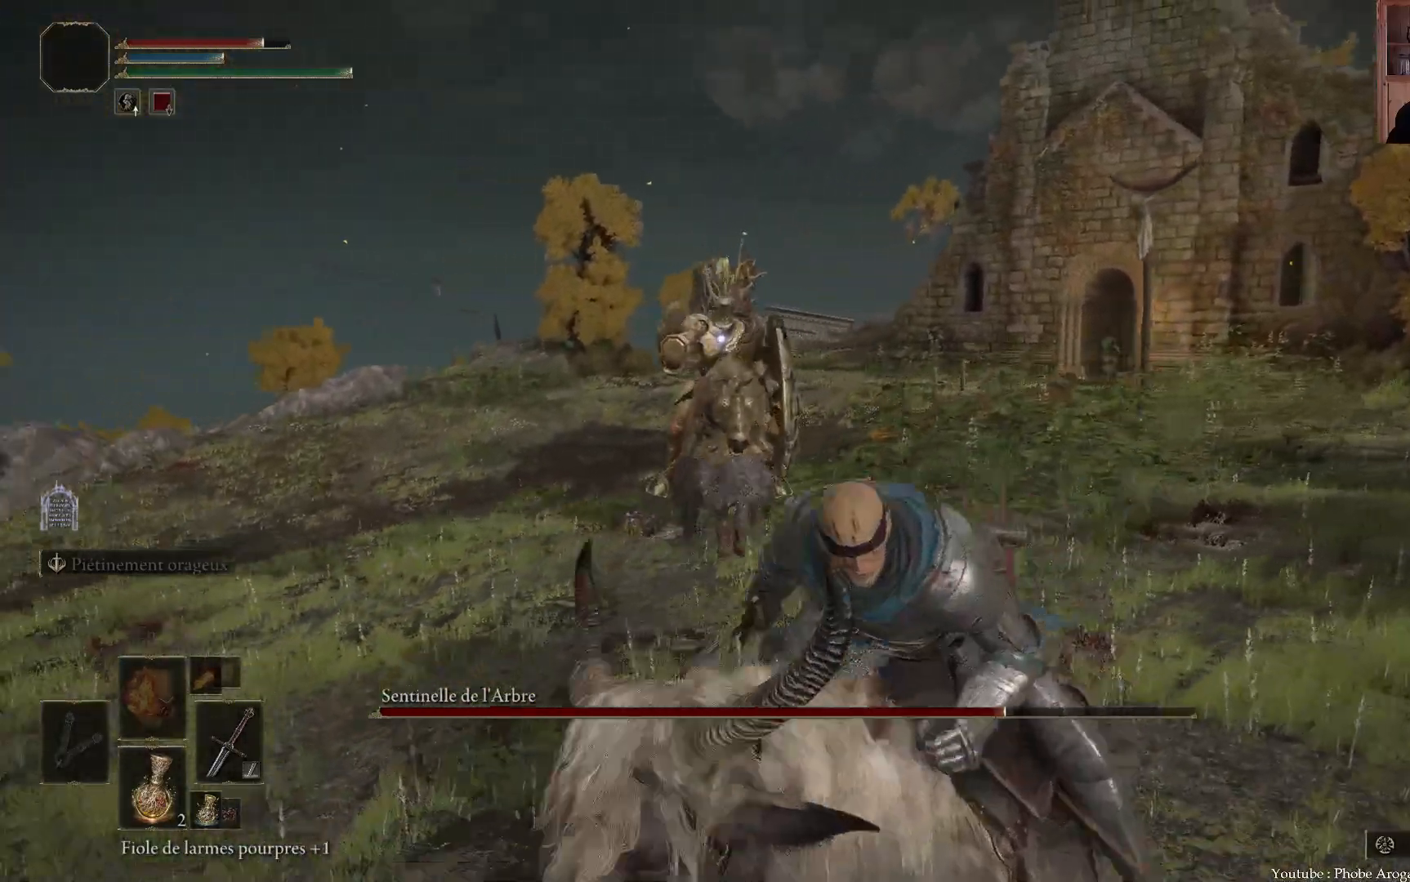
{"dt_ms": 500, "buttons": [], "left_stick": "up", "right_stick": "center", "events": [[167, "left_stick", "left"], [383, "left_stick", "up"]]}
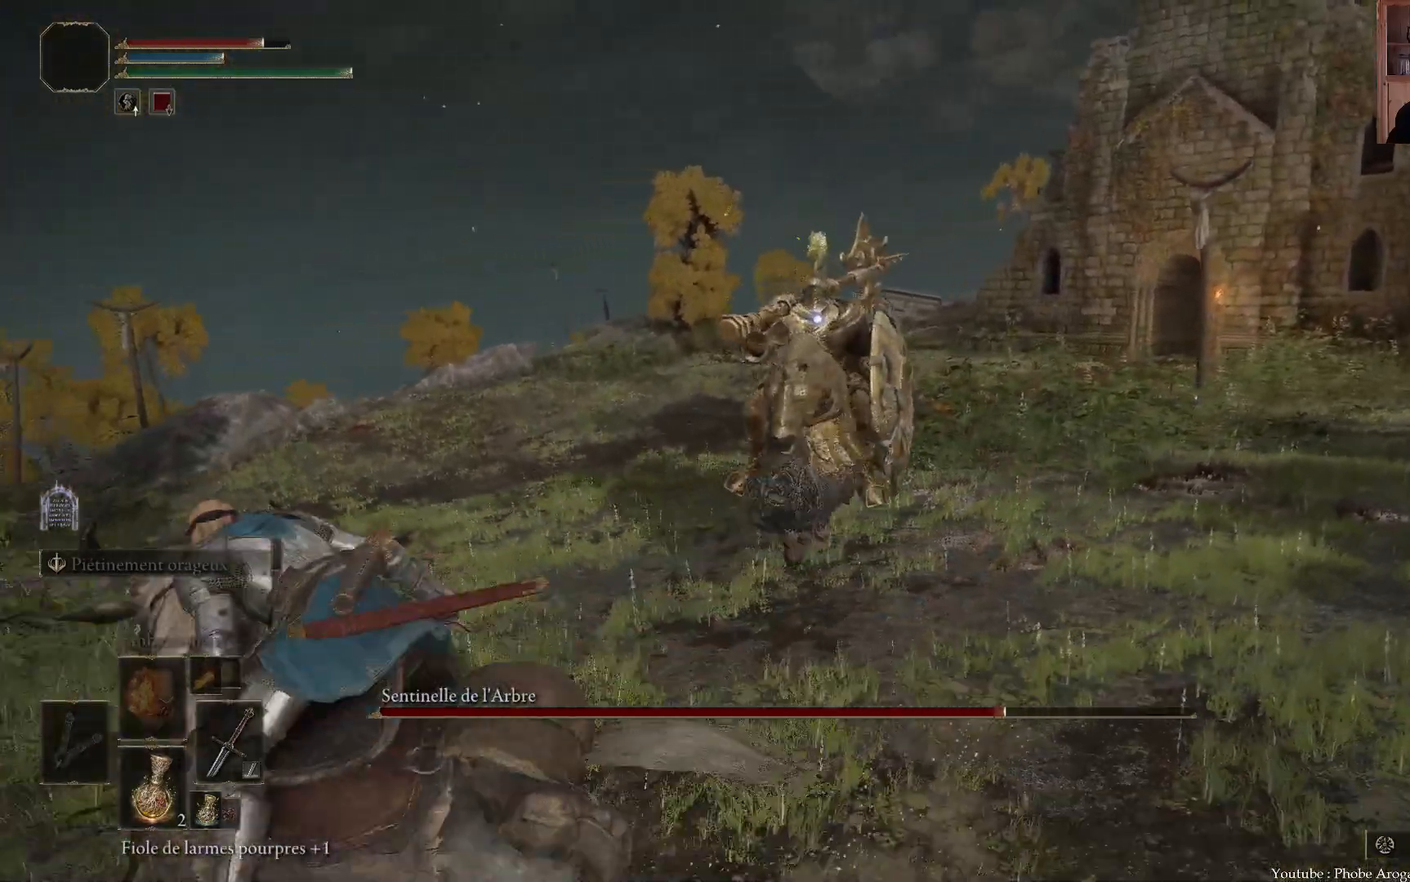
{"dt_ms": 500, "buttons": [], "left_stick": "up-right", "right_stick": "center", "events": [[433, "left_stick", "up-right"]]}
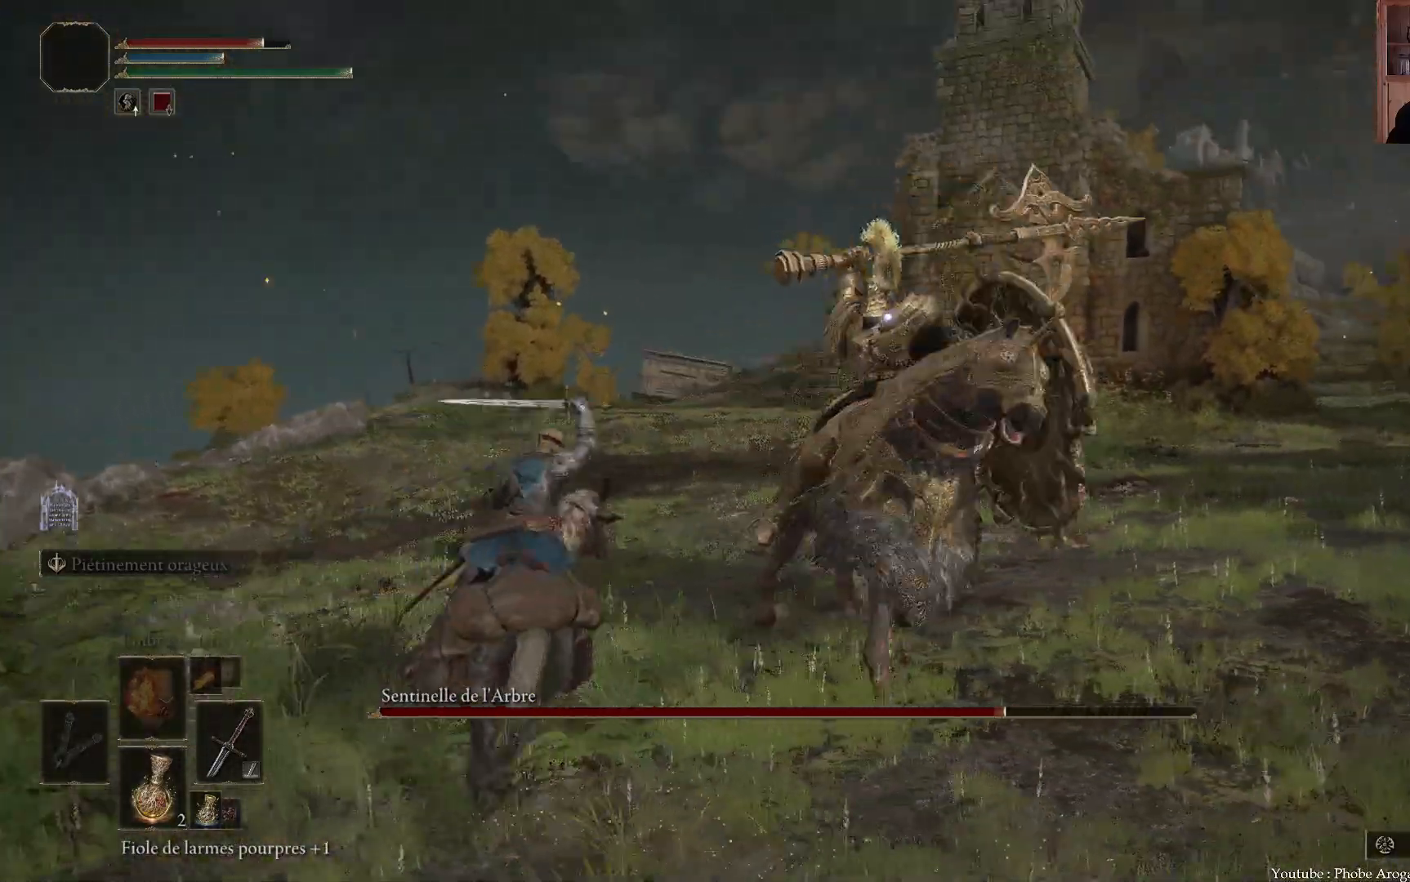
{"dt_ms": 500, "buttons": [], "left_stick": "left", "right_stick": "center", "events": [[150, "left_stick", "up"], [167, "B", "down"], [250, "left_stick", "up-left"], [283, "B", "up"], [317, "B", "down"], [367, "left_stick", "left"], [500, "B", "up"]]}
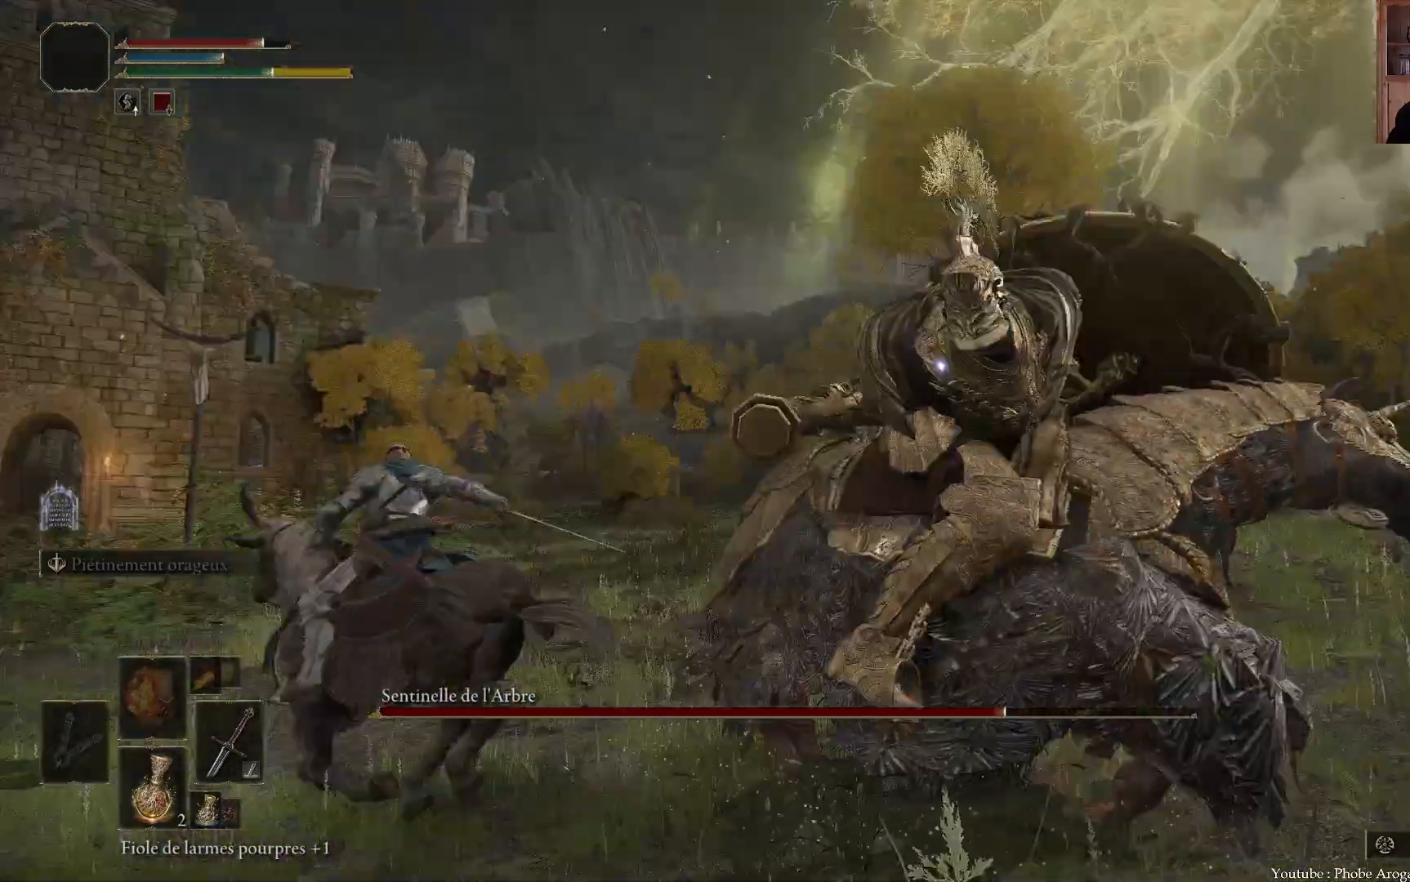
{"dt_ms": 500, "buttons": [], "left_stick": "down-left", "right_stick": "center", "events": [[33, "B", "down"], [133, "B", "up"], [167, "B", "down"], [250, "B", "up"], [450, "left_stick", "down-left"]]}